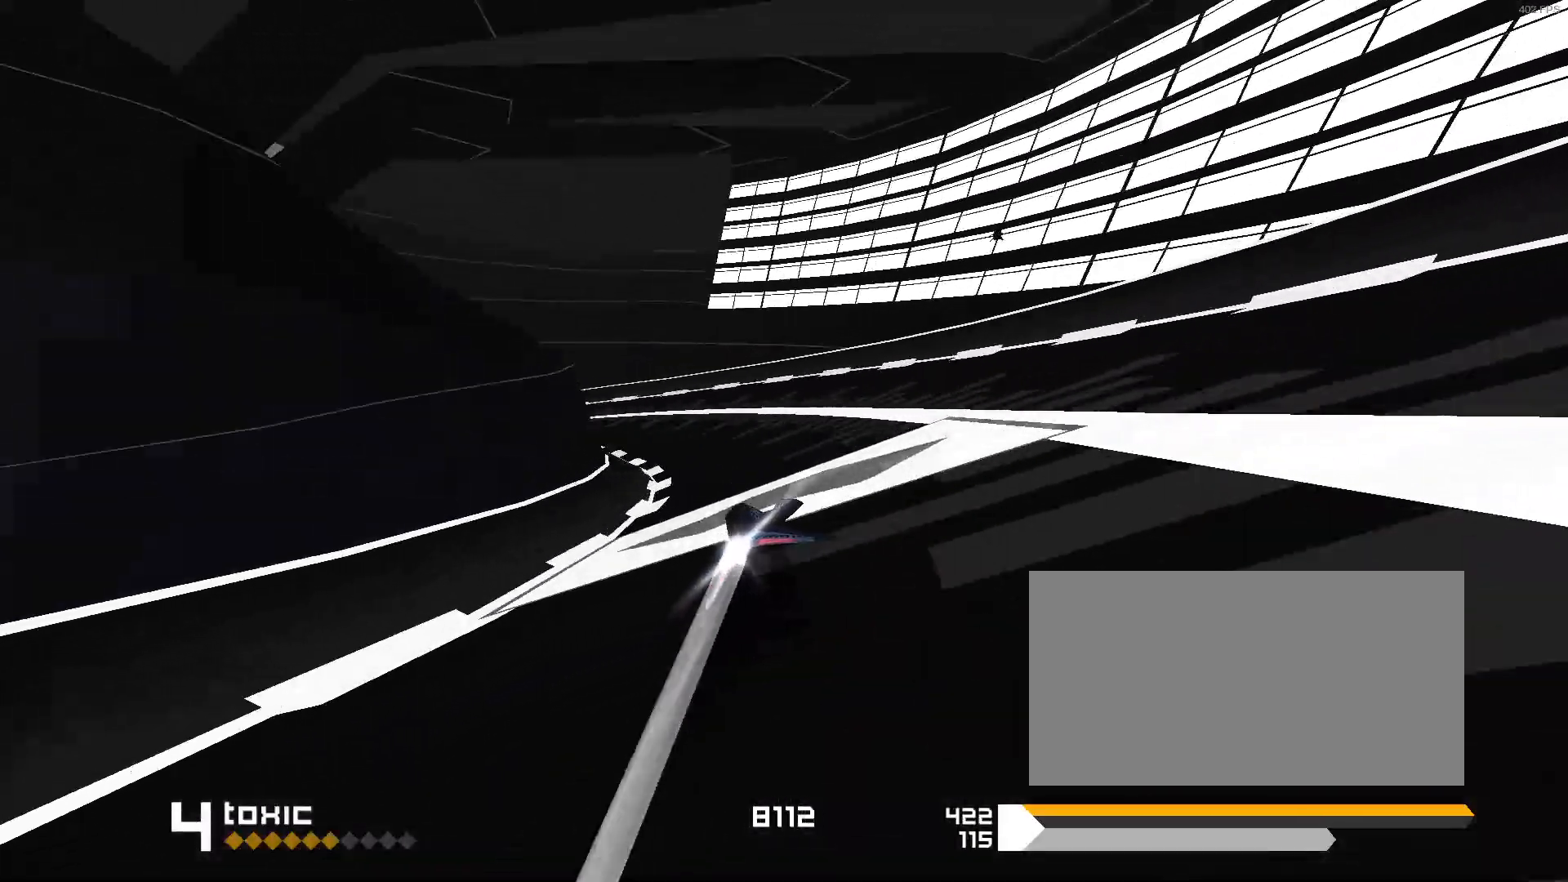
Gameplay with keyboard; each line is a JSON object with the keys held at the frame after it. "events" lists presses ("down") and releases ("up") of "1", "2", "3", "5", "d", "e", "f", "s" and "space" between this image and that frame as [ms after this image, input, new state], when the widget could be followed in between. No other keys are recorded. Mouse input is not recorded.
{"keys": [], "events": [[83, "1", "up"], [317, "1", "down"], [433, "1", "up"]]}
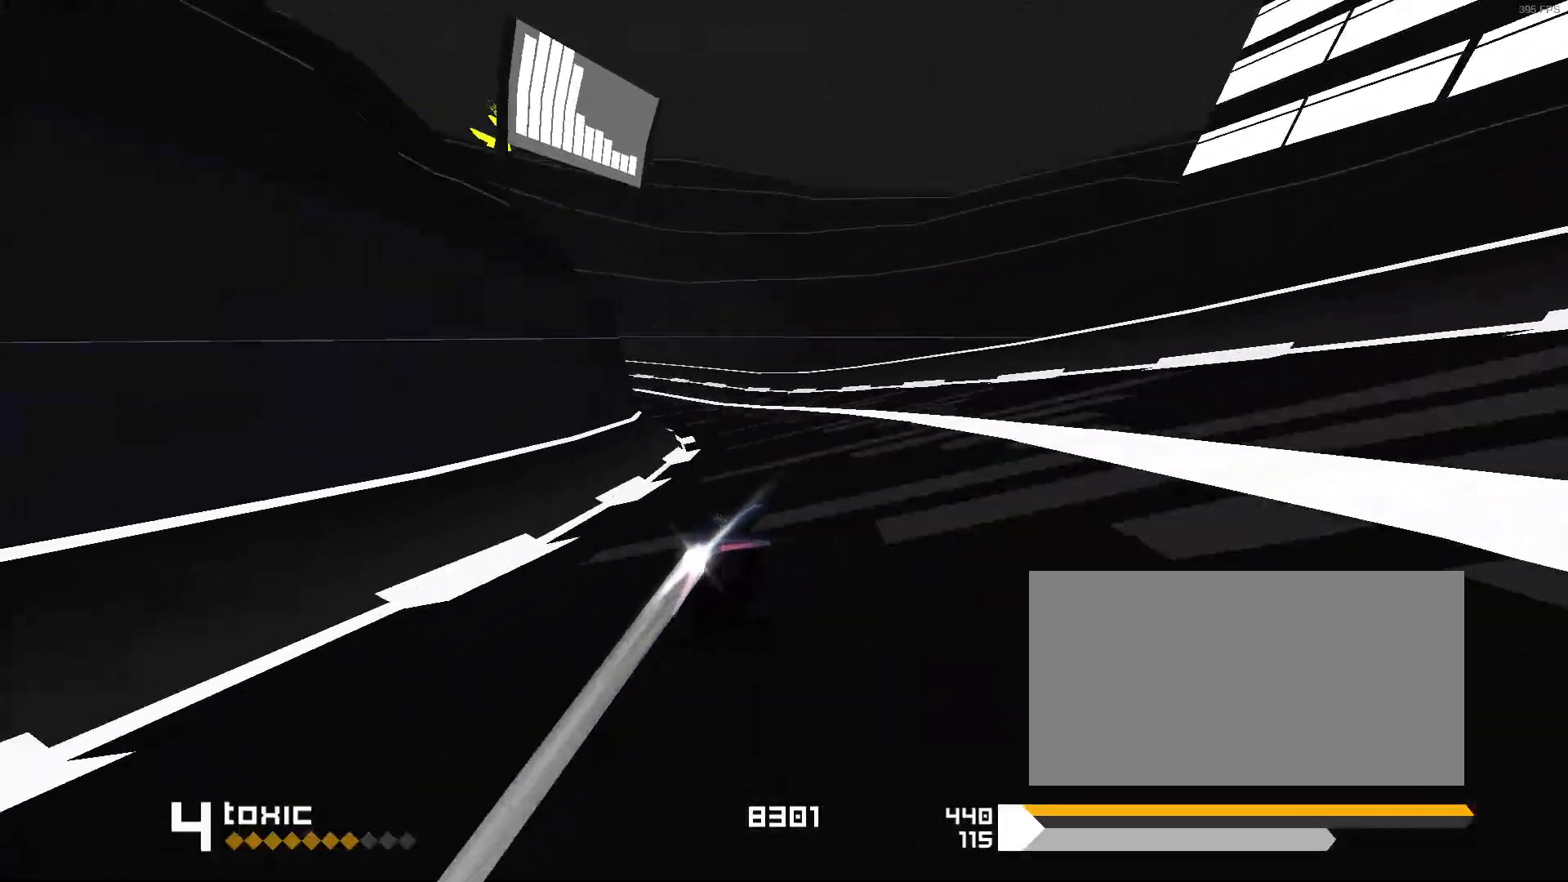
{"keys": [], "events": [[50, "1", "down"], [100, "1", "up"], [233, "1", "down"], [383, "1", "up"]]}
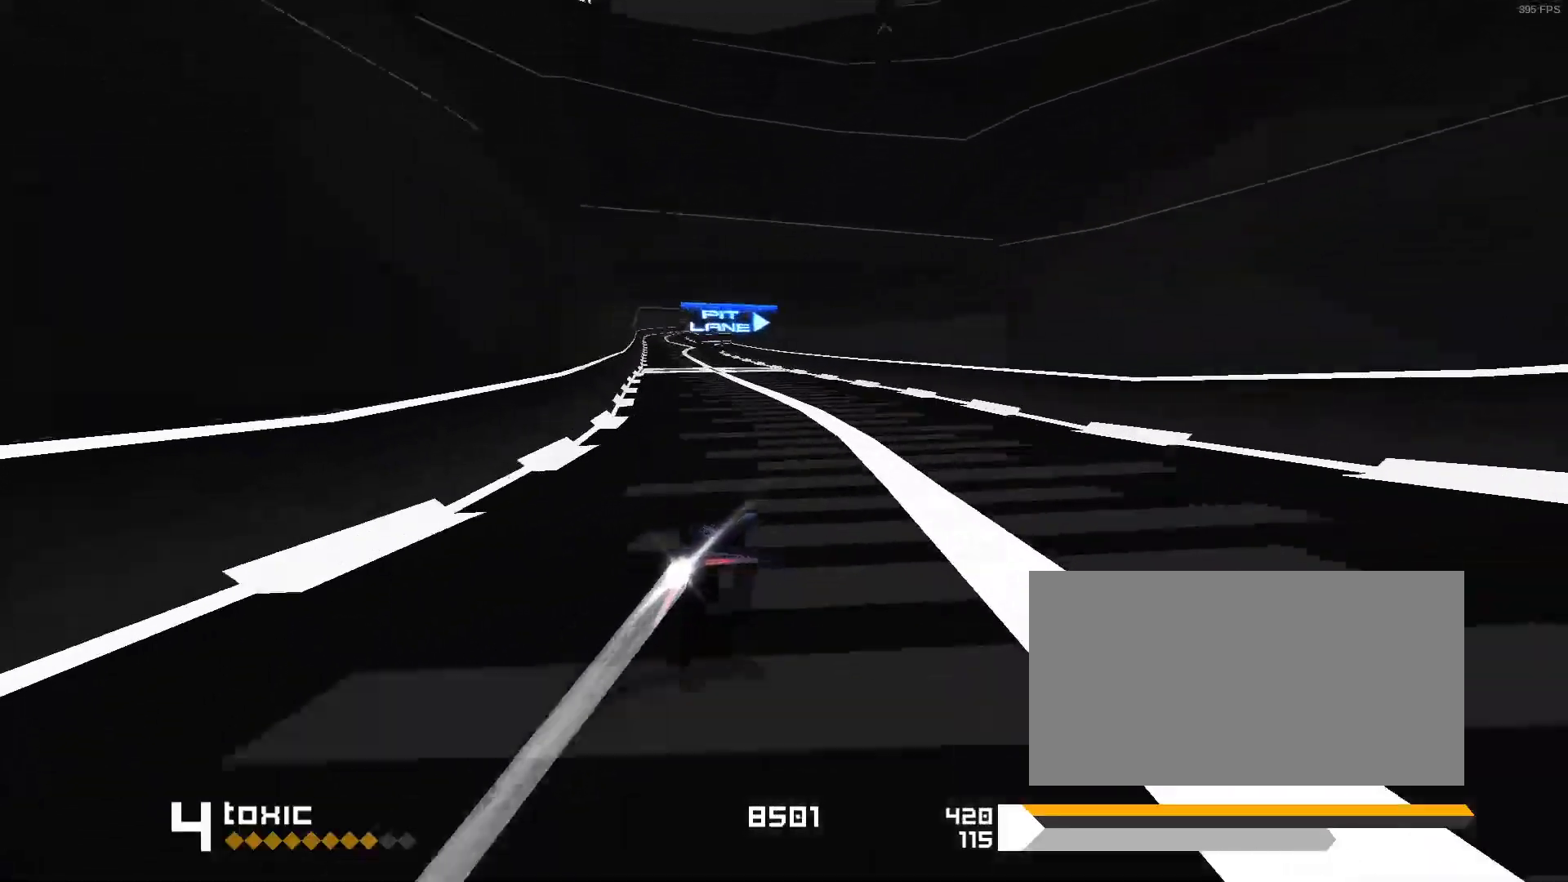
{"keys": ["1"], "events": [[217, "1", "down"], [367, "1", "up"], [500, "1", "down"]]}
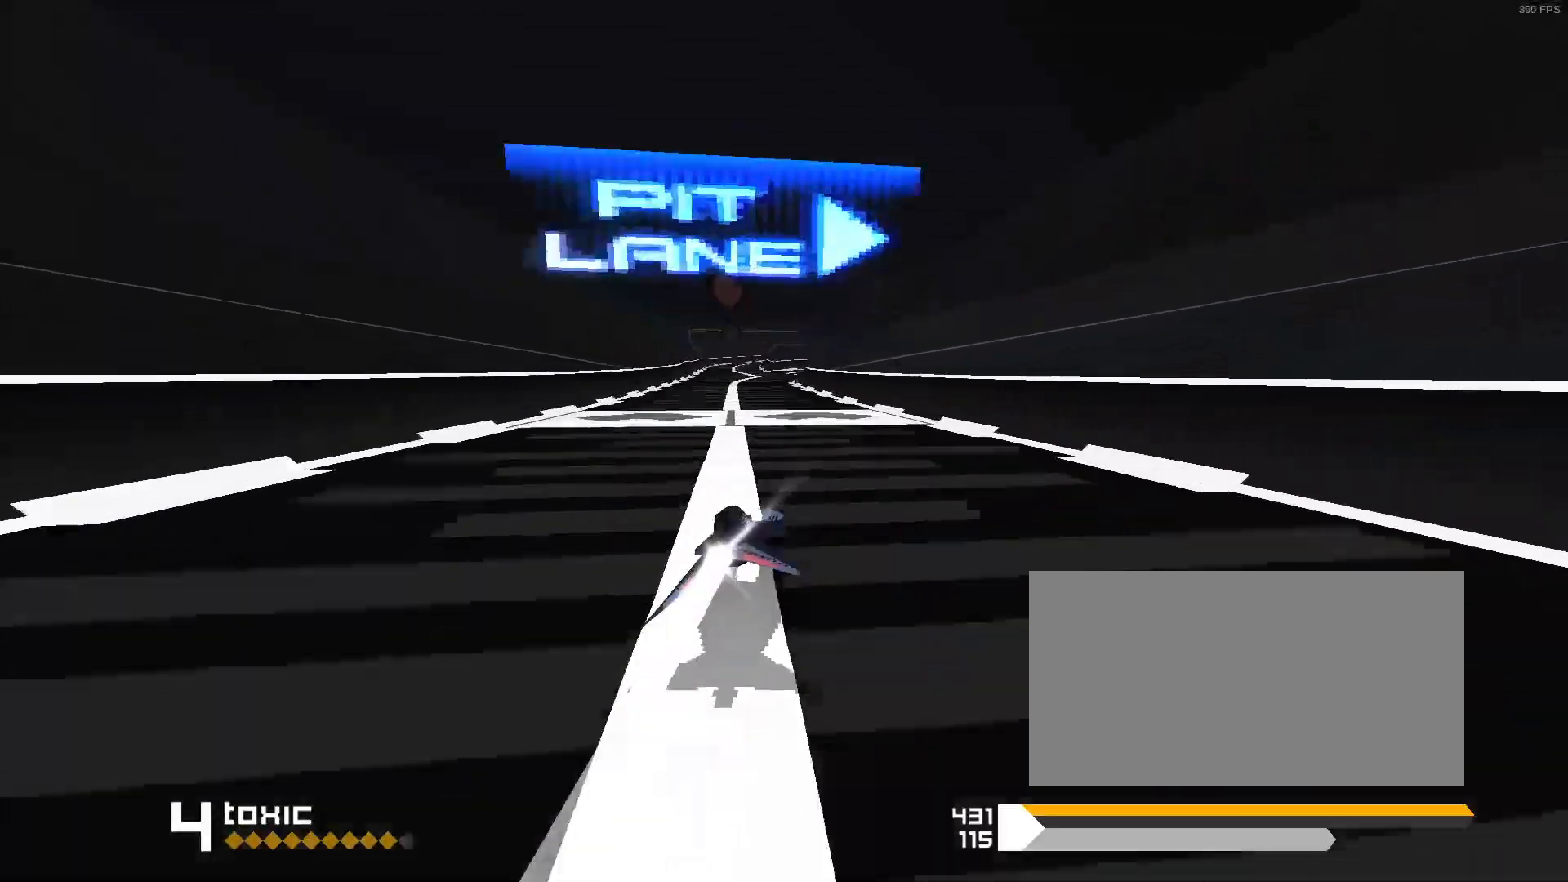
{"keys": [], "events": [[133, "1", "up"]]}
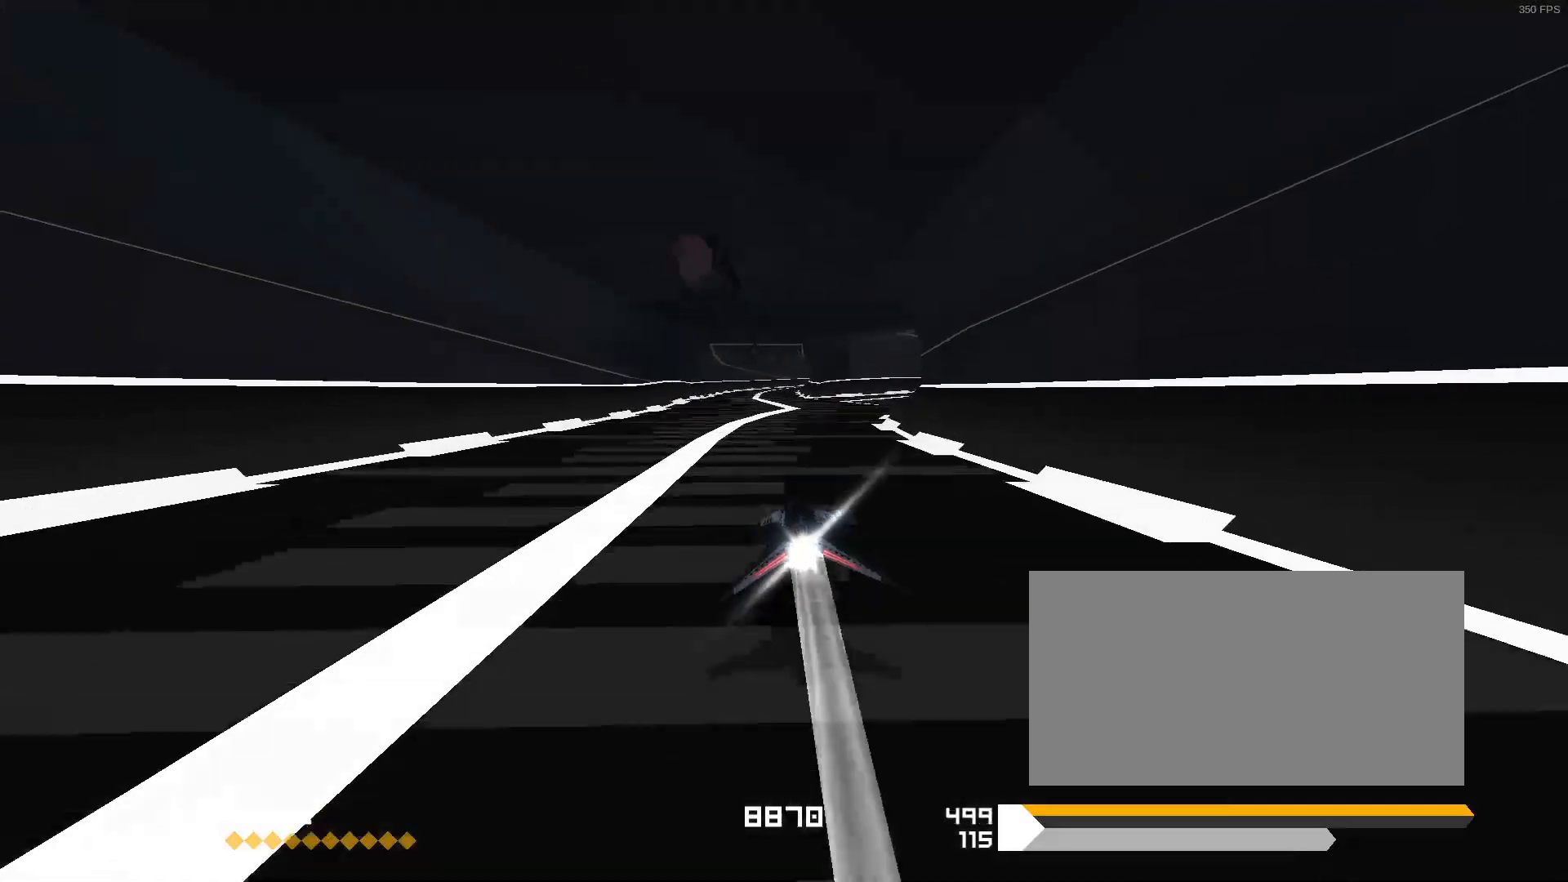
{"keys": [], "events": [[50, "1", "down"], [167, "1", "up"]]}
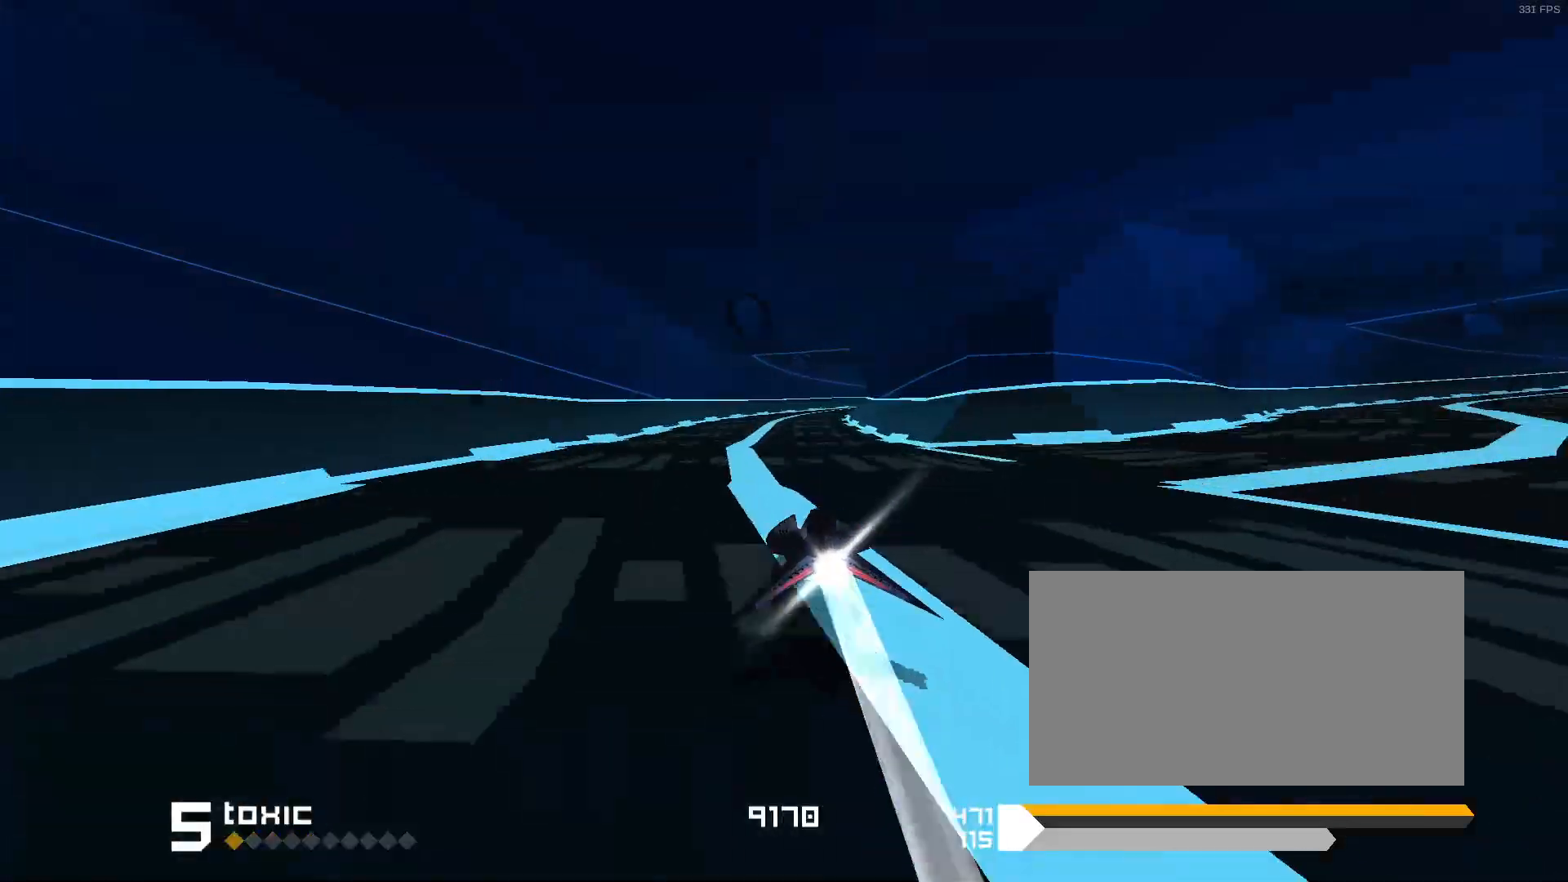
{"keys": ["3"], "events": [[67, "3", "down"], [167, "3", "up"], [283, "3", "down"]]}
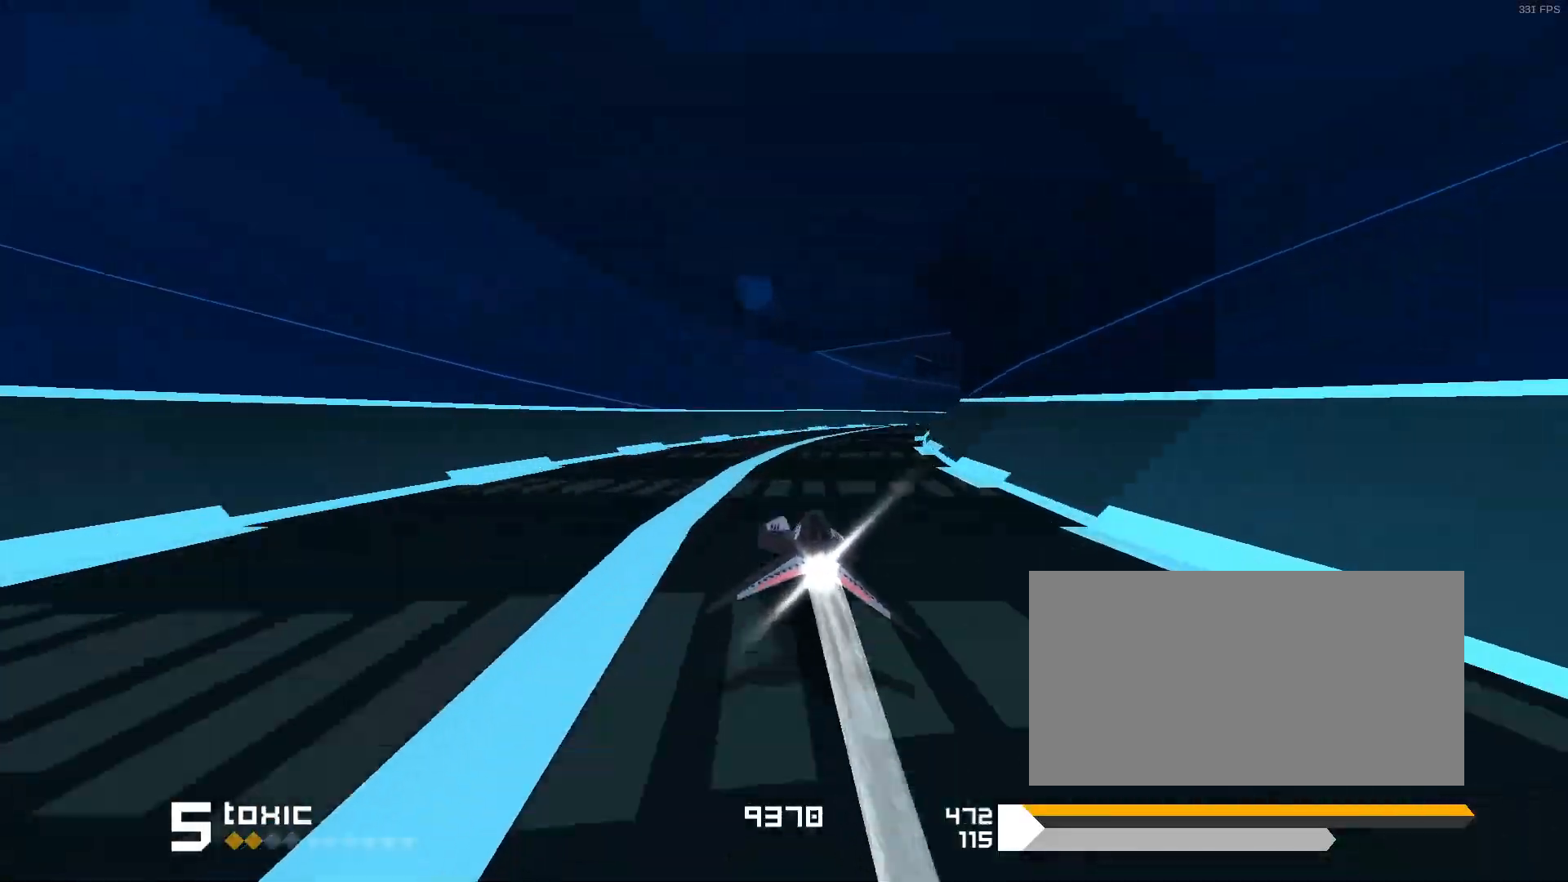
{"keys": ["3"], "events": [[133, "3", "up"], [233, "3", "down"]]}
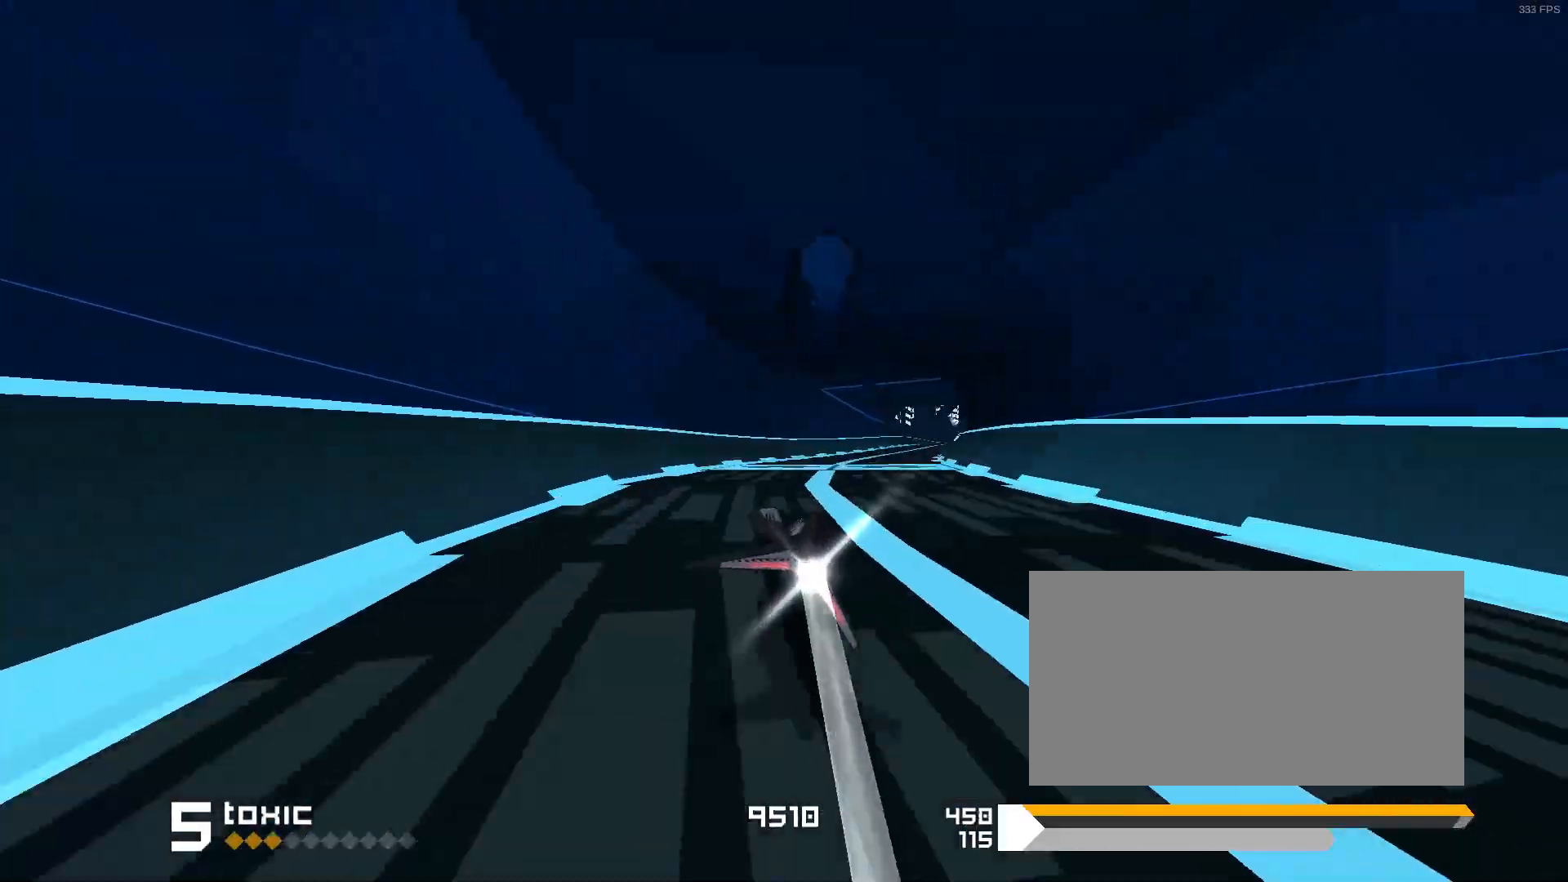
{"keys": ["1"], "events": [[33, "3", "up"], [467, "1", "down"]]}
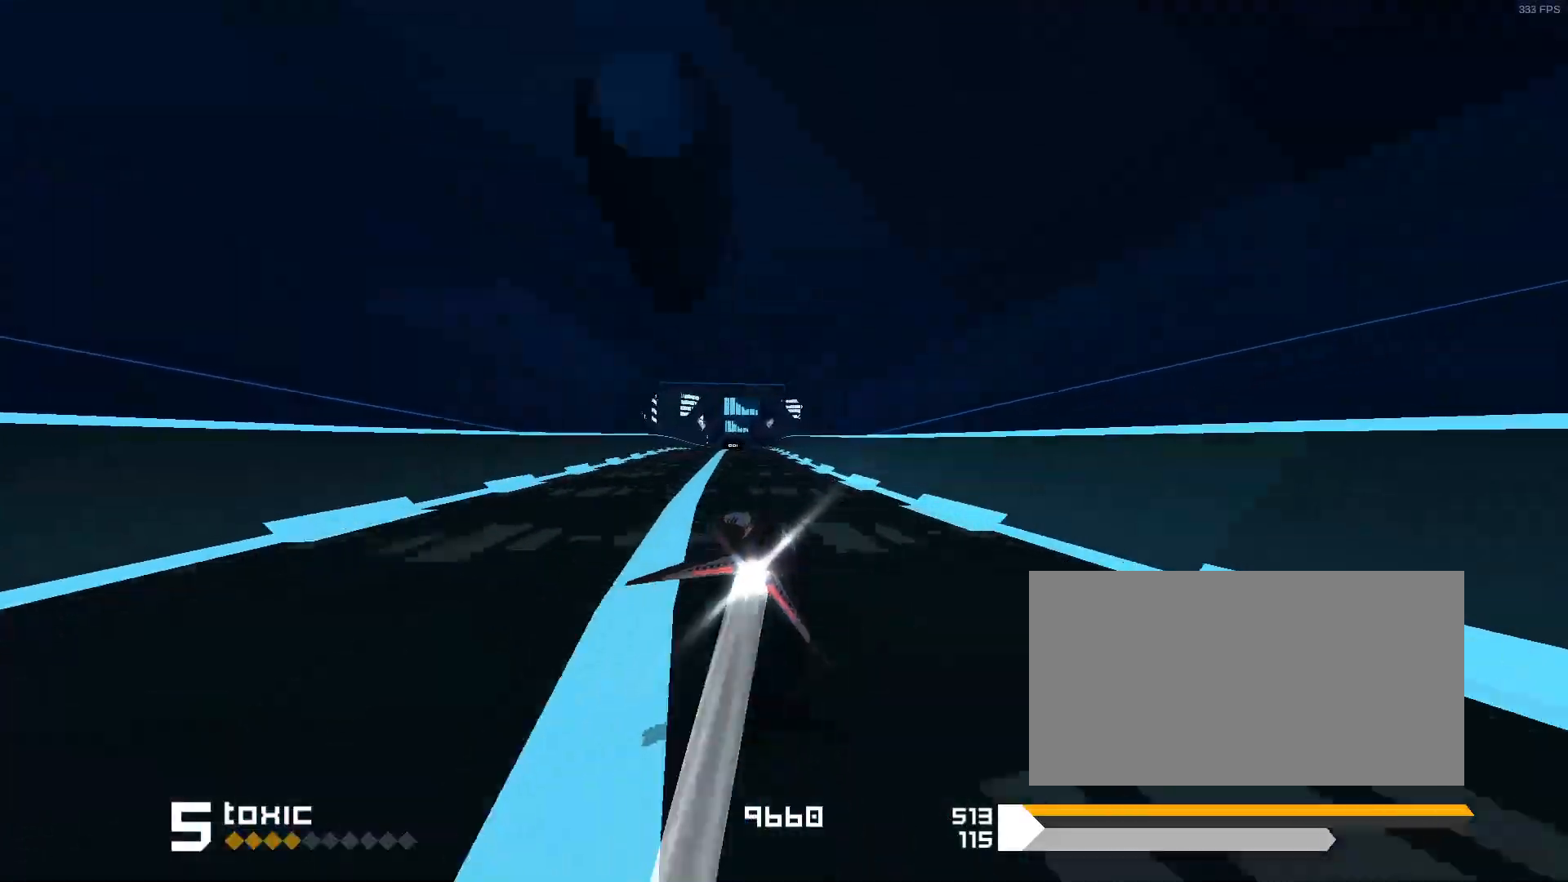
{"keys": [], "events": [[150, "1", "up"]]}
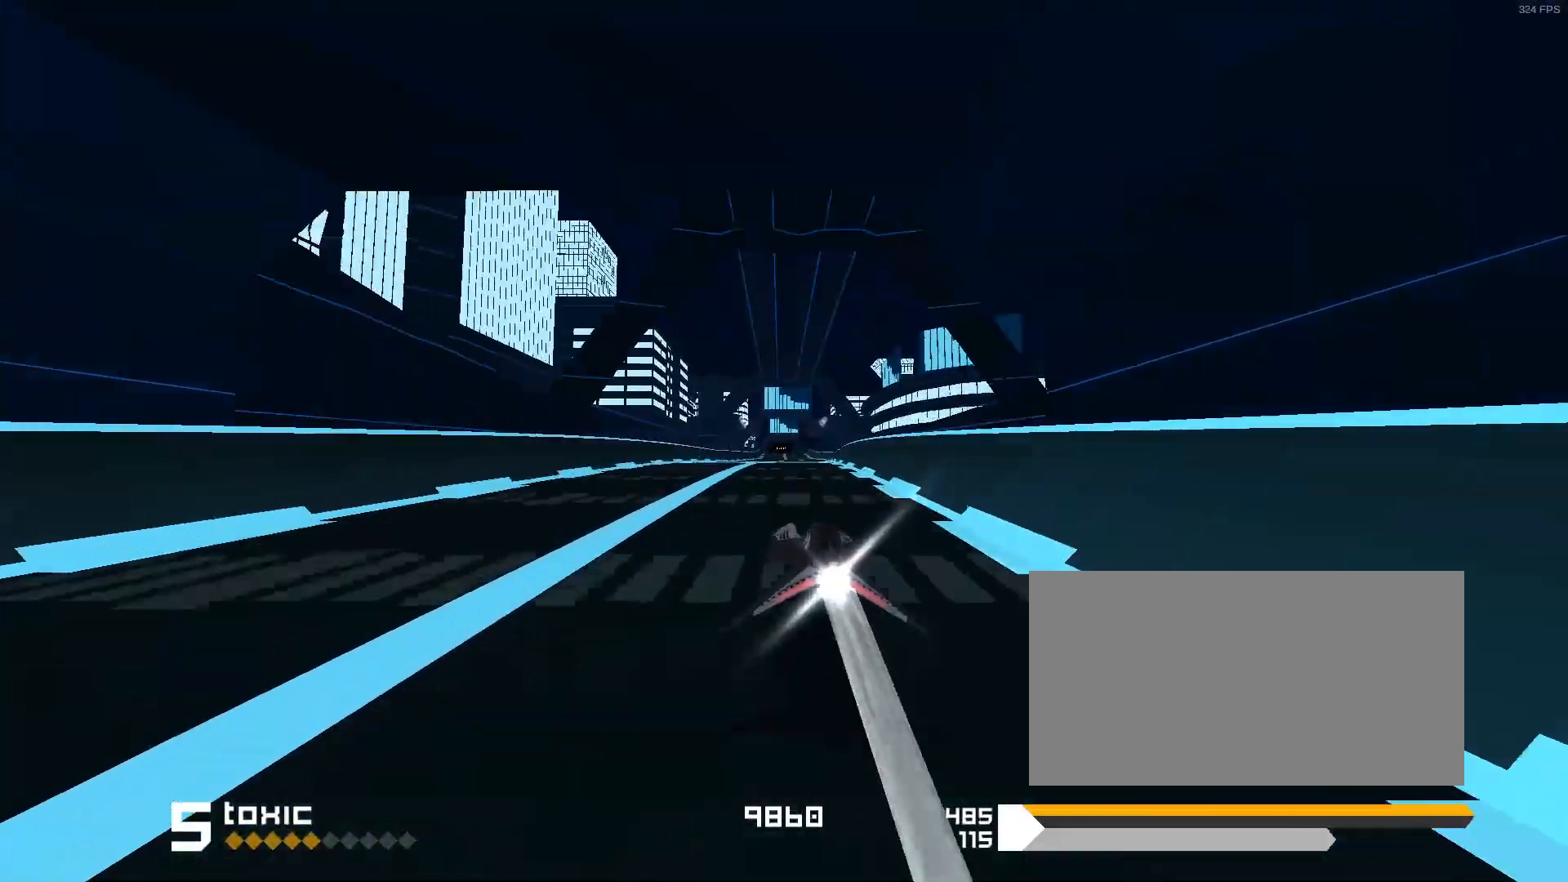
{"keys": [], "events": []}
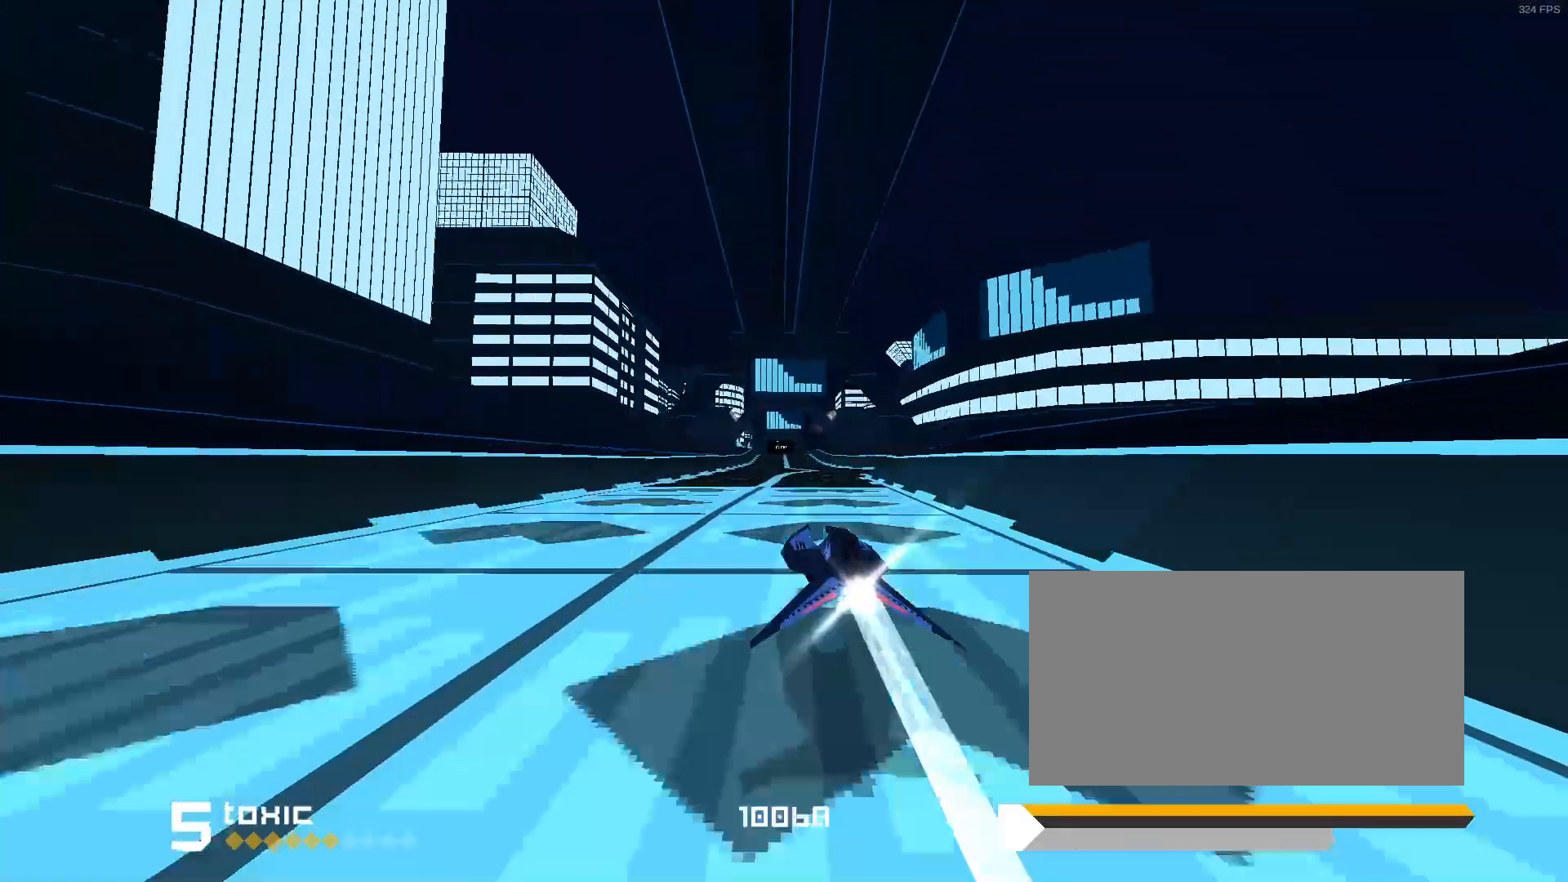
{"keys": [], "events": []}
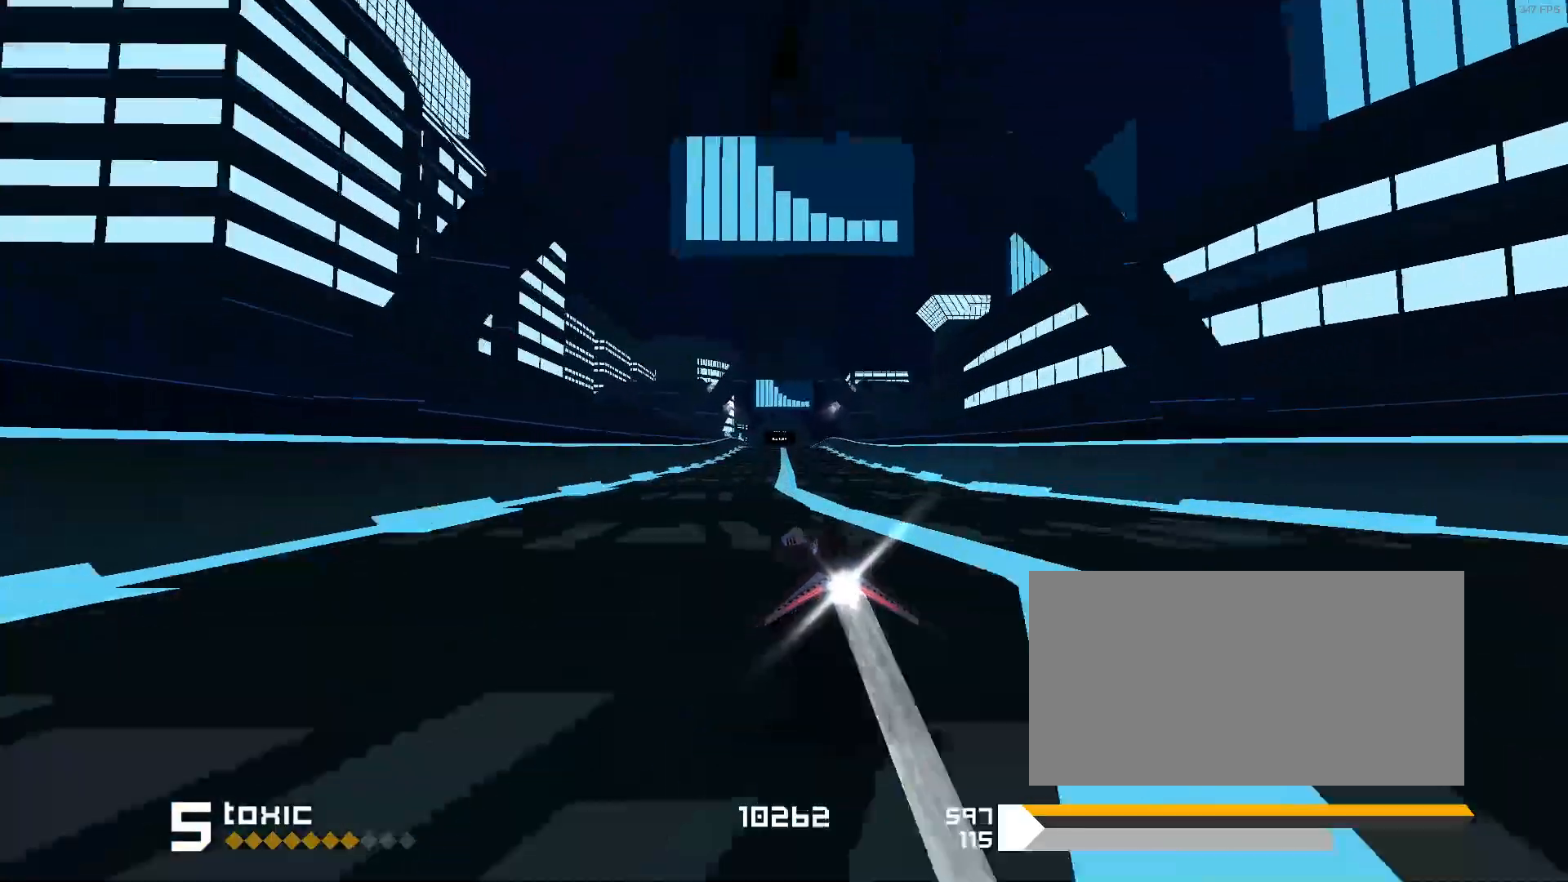
{"keys": [], "events": []}
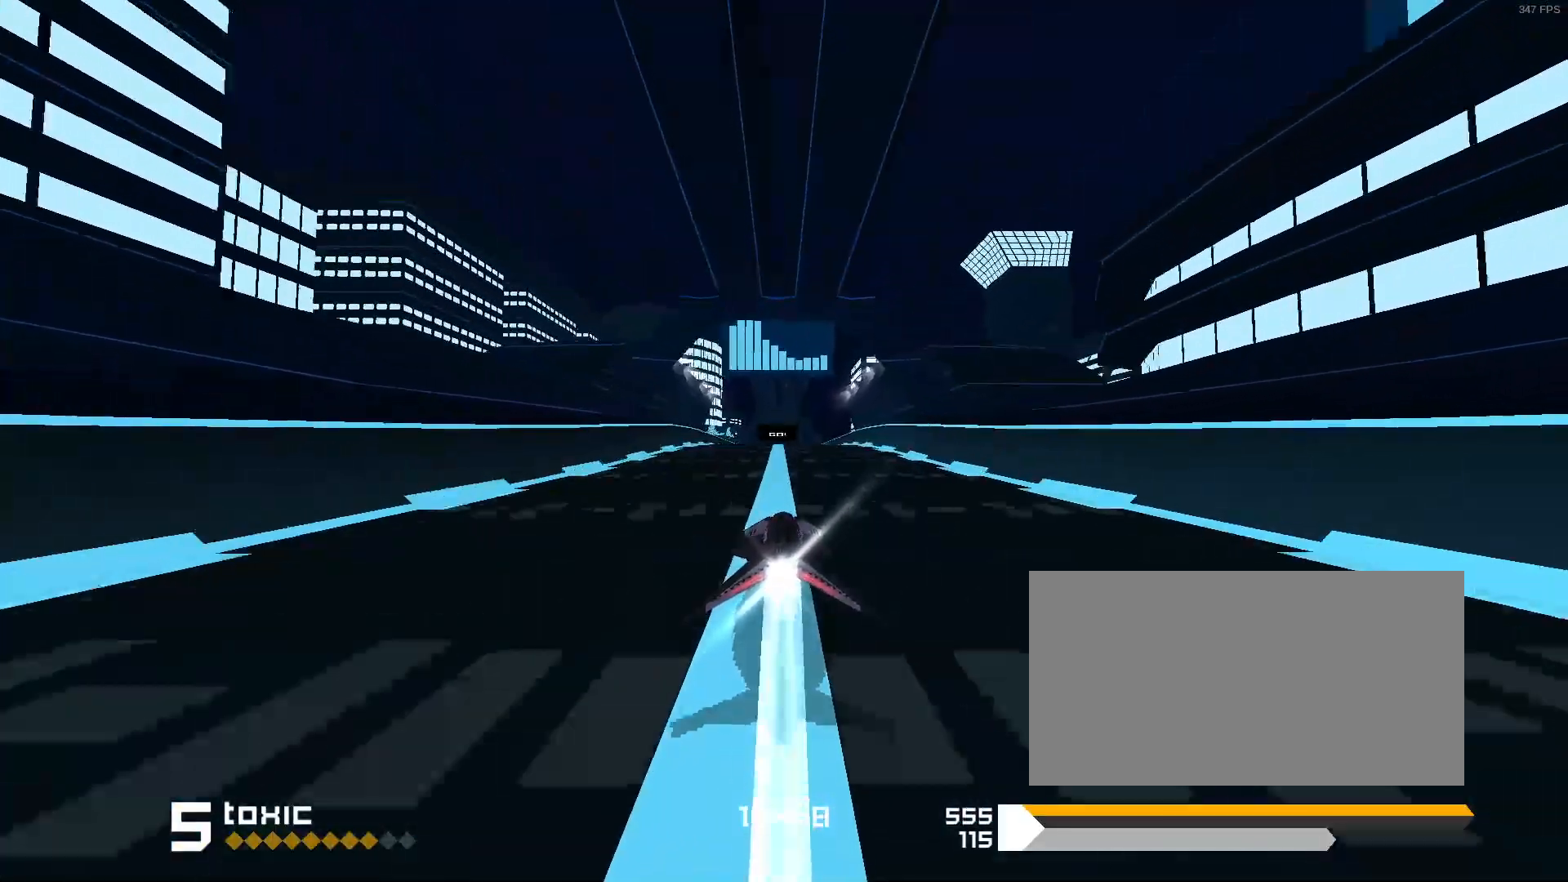
{"keys": [], "events": []}
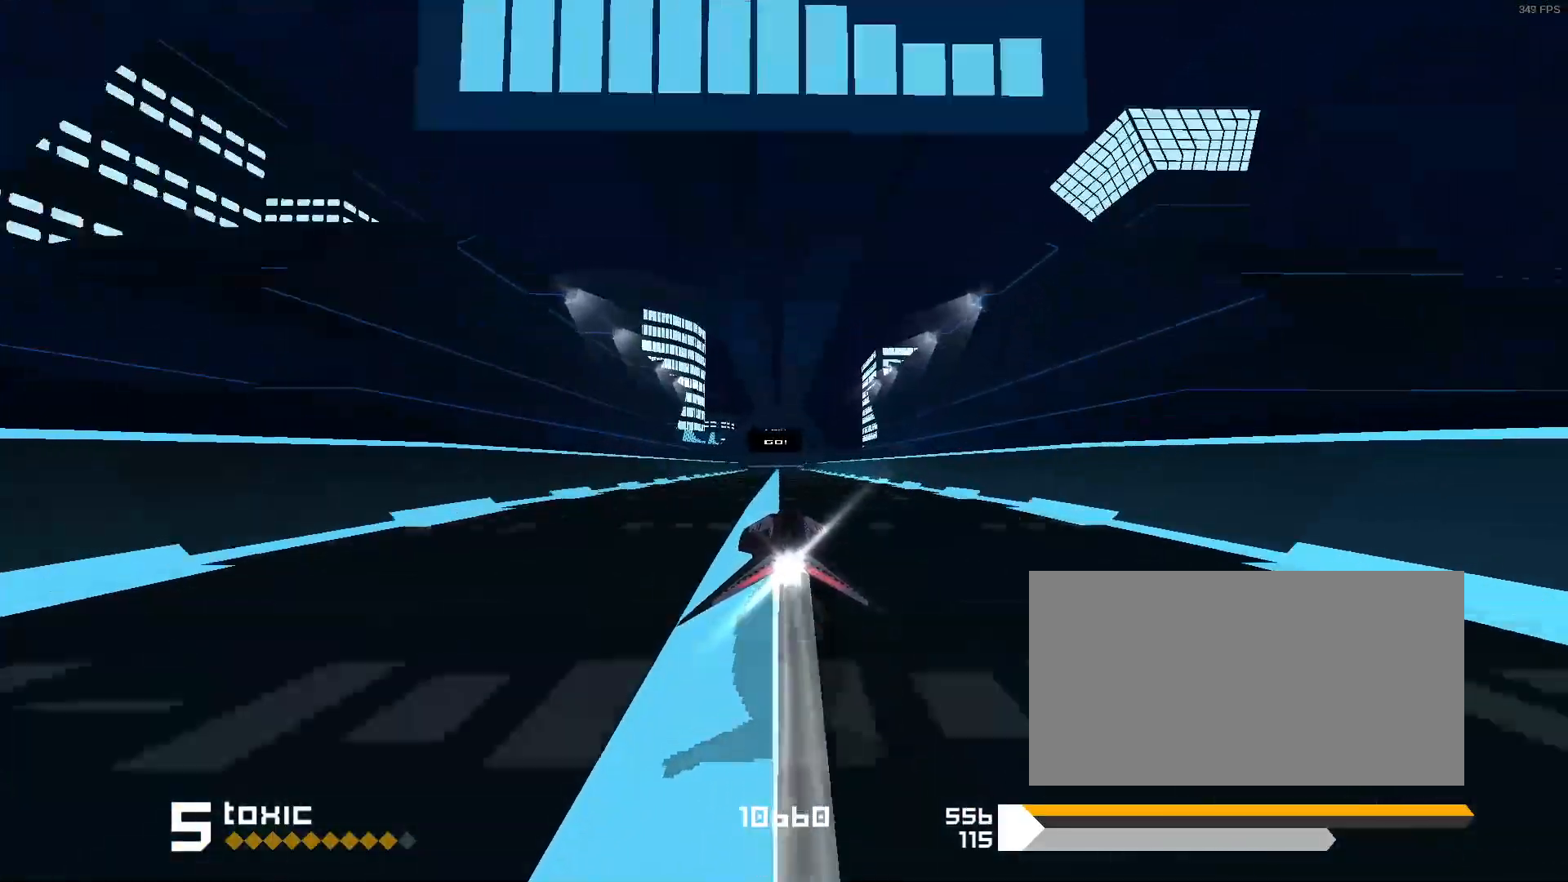
{"keys": [], "events": []}
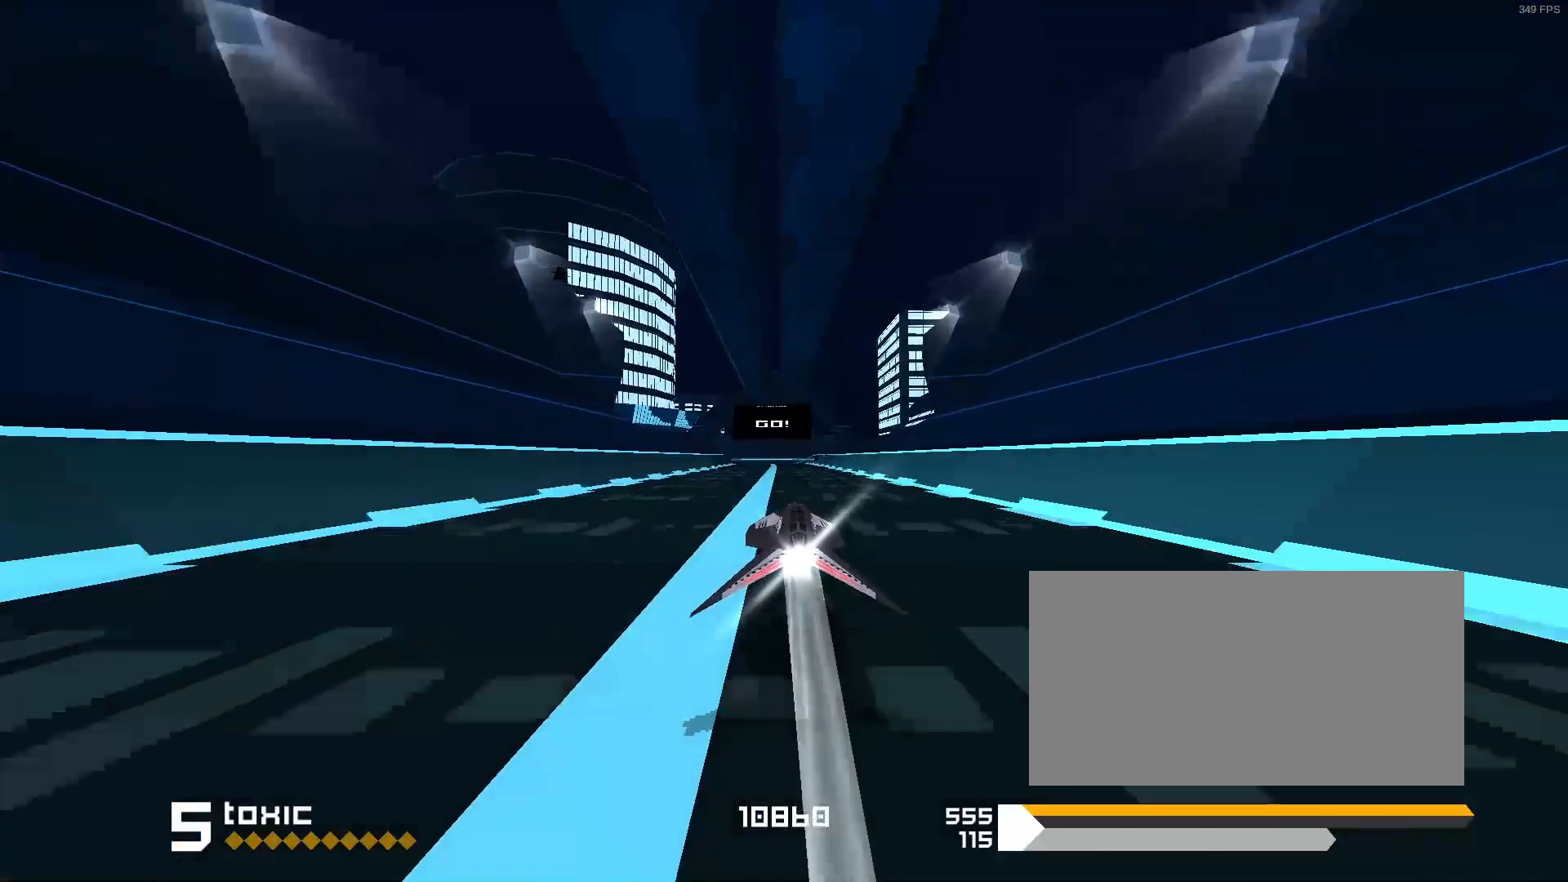
{"keys": [], "events": []}
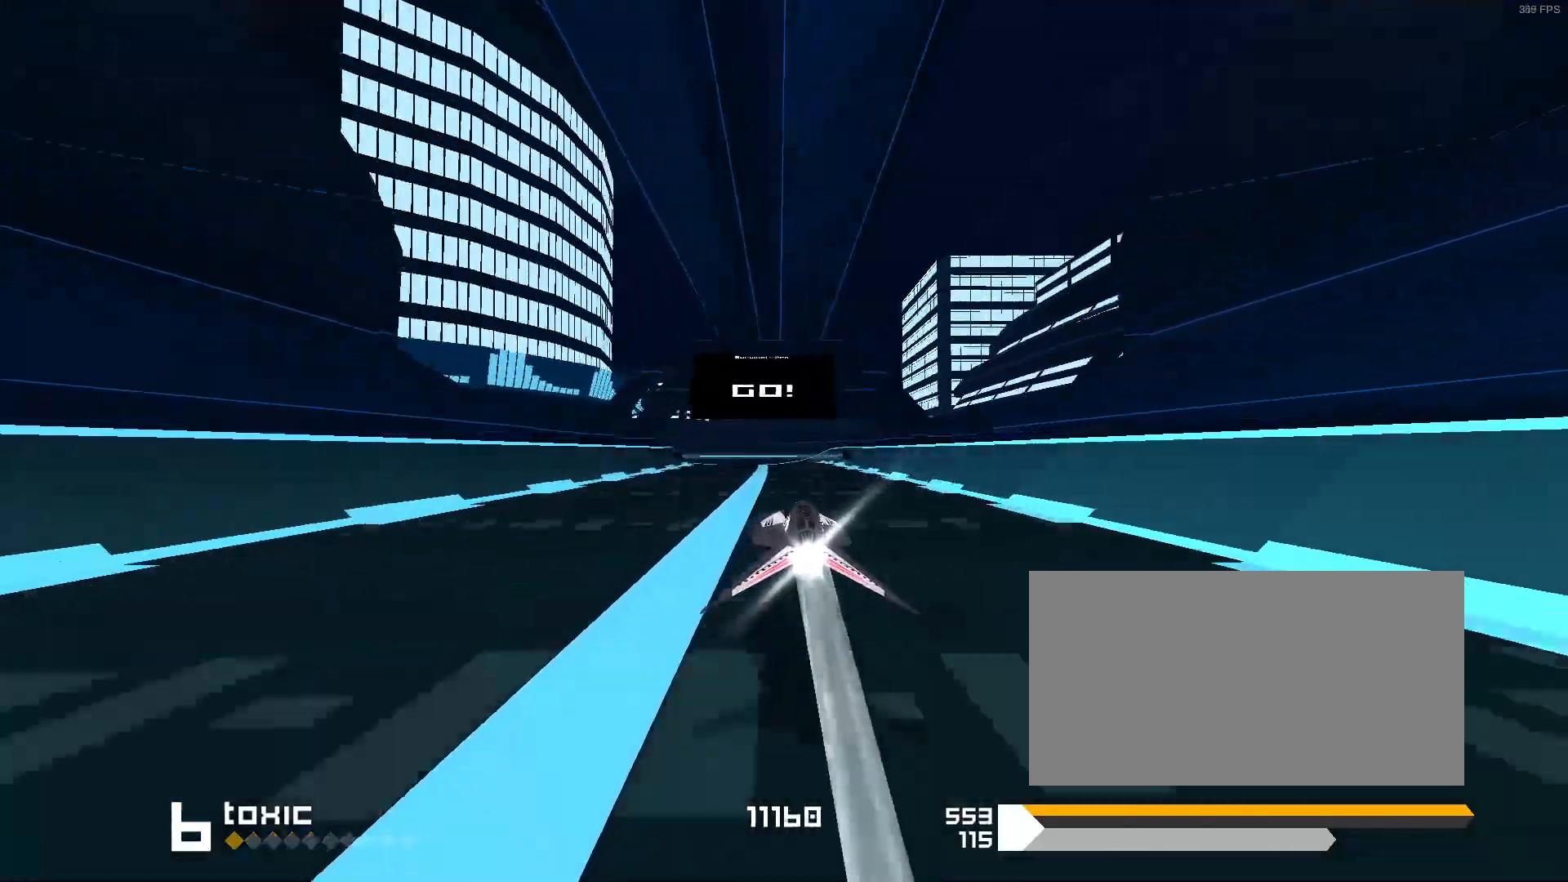
{"keys": ["1"], "events": [[383, "1", "down"]]}
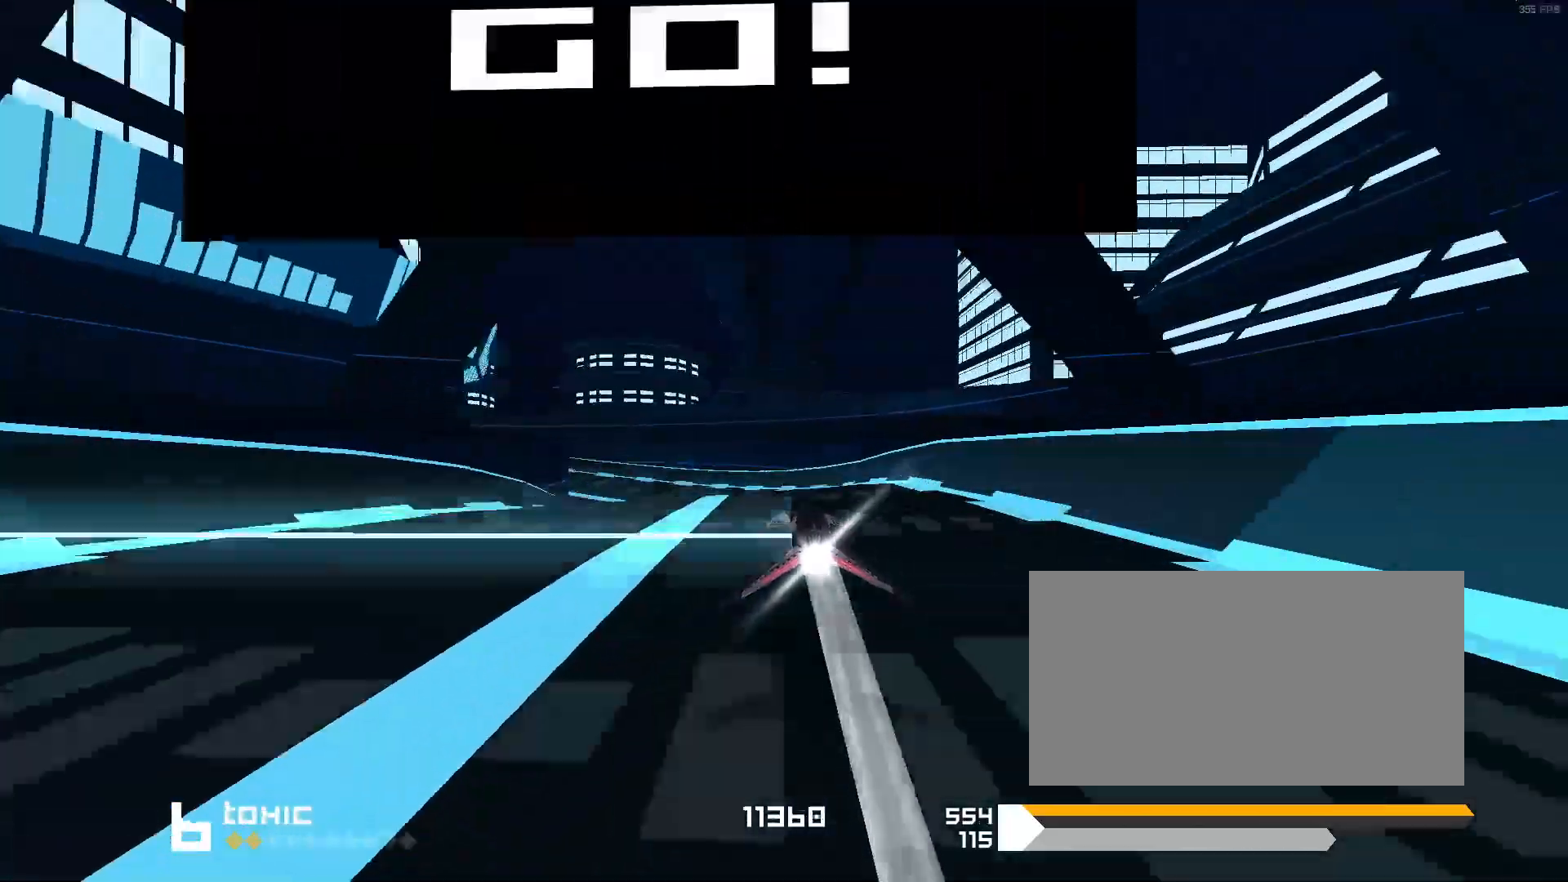
{"keys": ["1"], "events": [[317, "1", "up"], [483, "1", "down"]]}
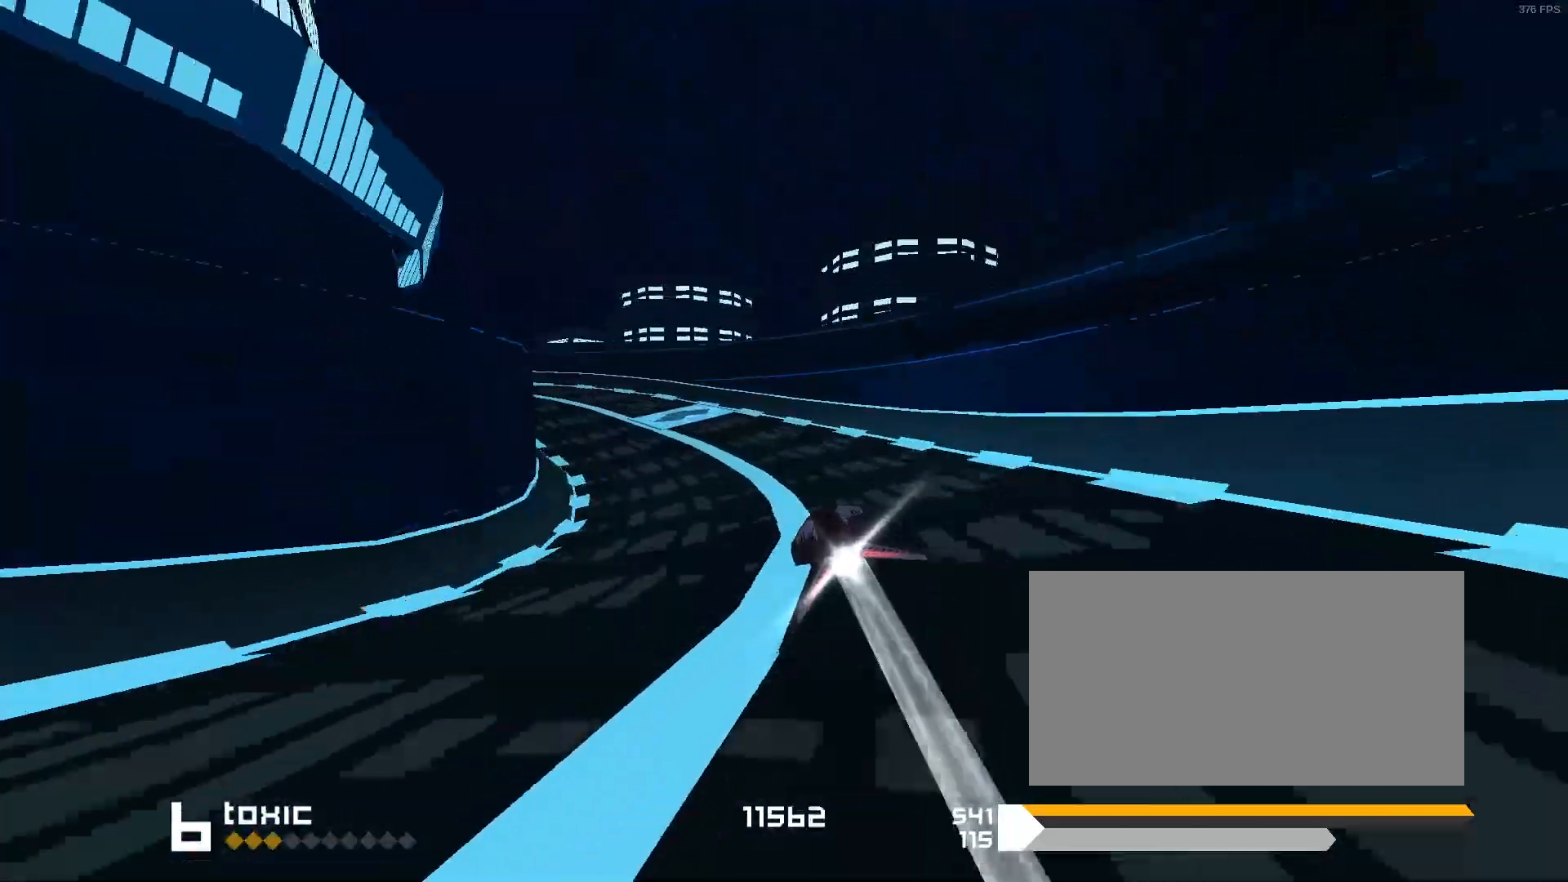
{"keys": [], "events": [[150, "1", "up"], [267, "1", "down"], [483, "1", "up"]]}
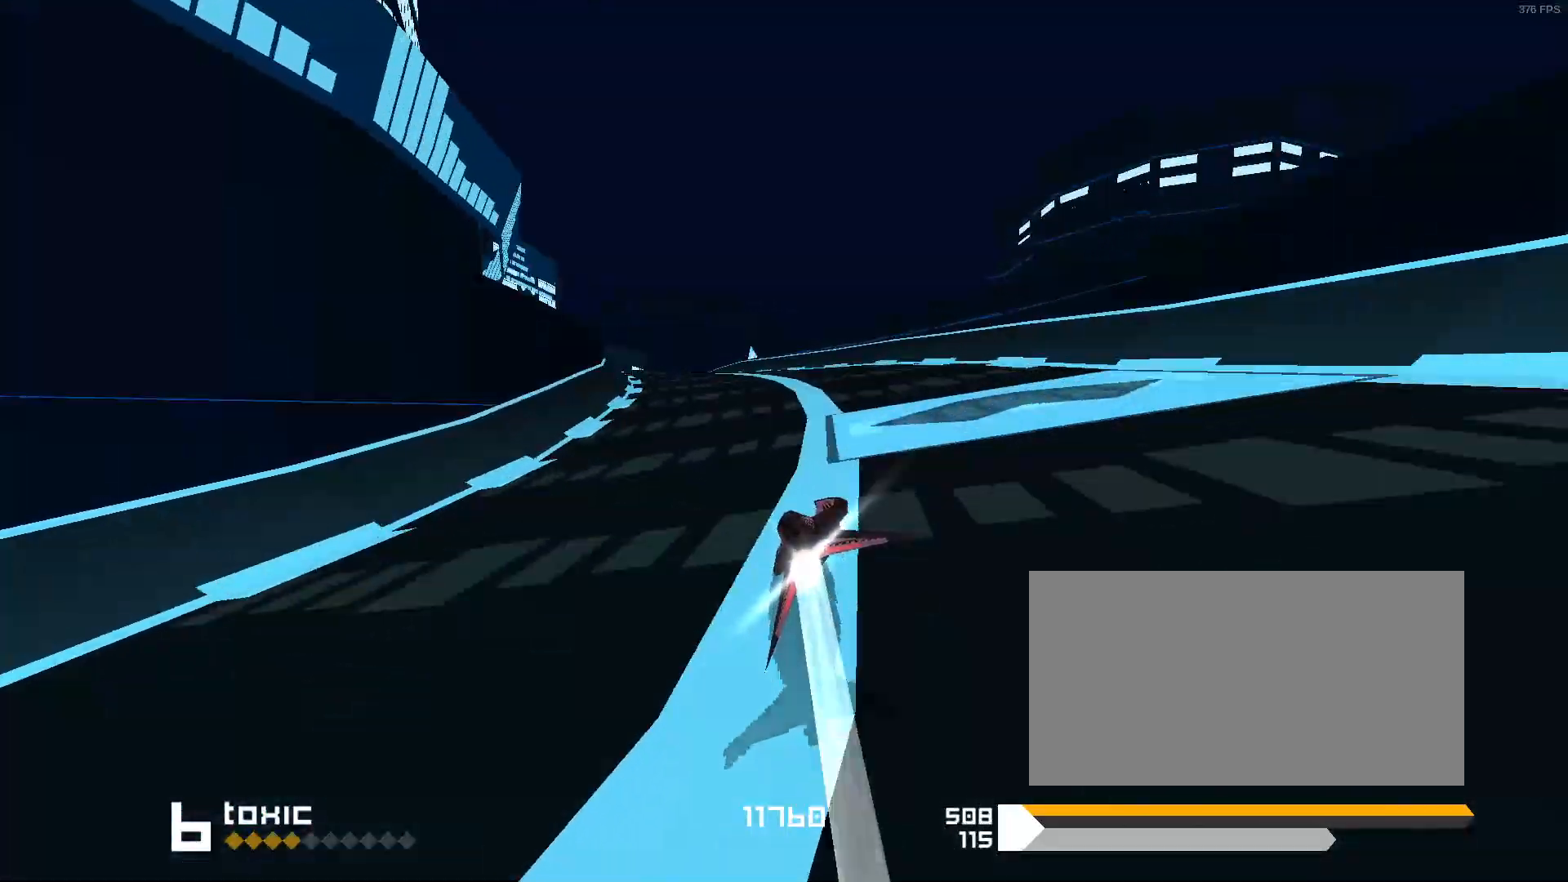
{"keys": [], "events": [[200, "3", "down"], [350, "3", "up"]]}
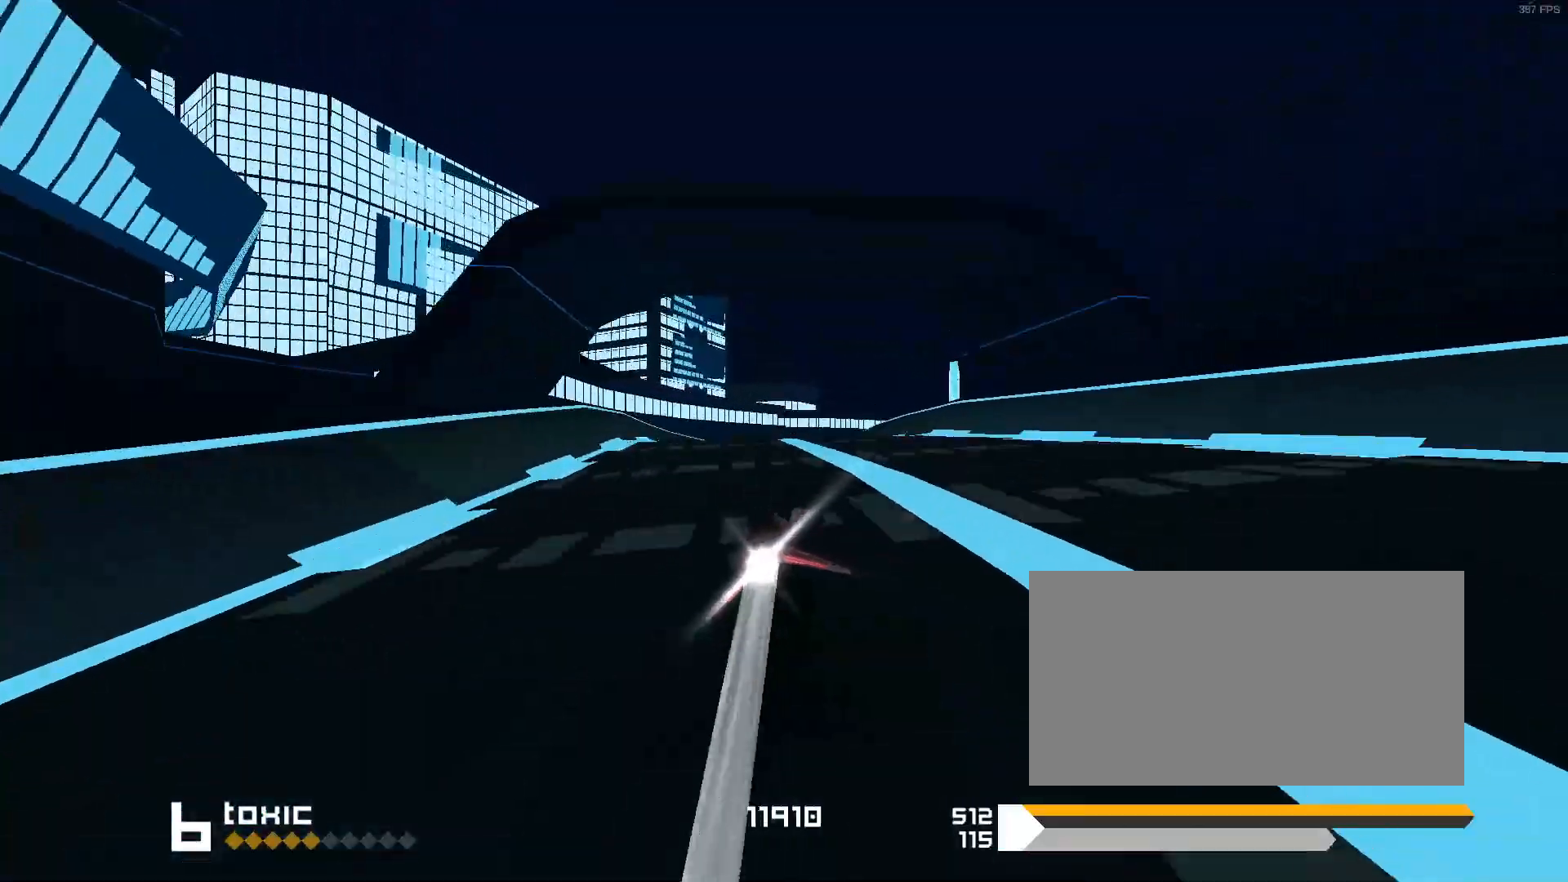
{"keys": [], "events": [[167, "3", "down"], [483, "3", "up"]]}
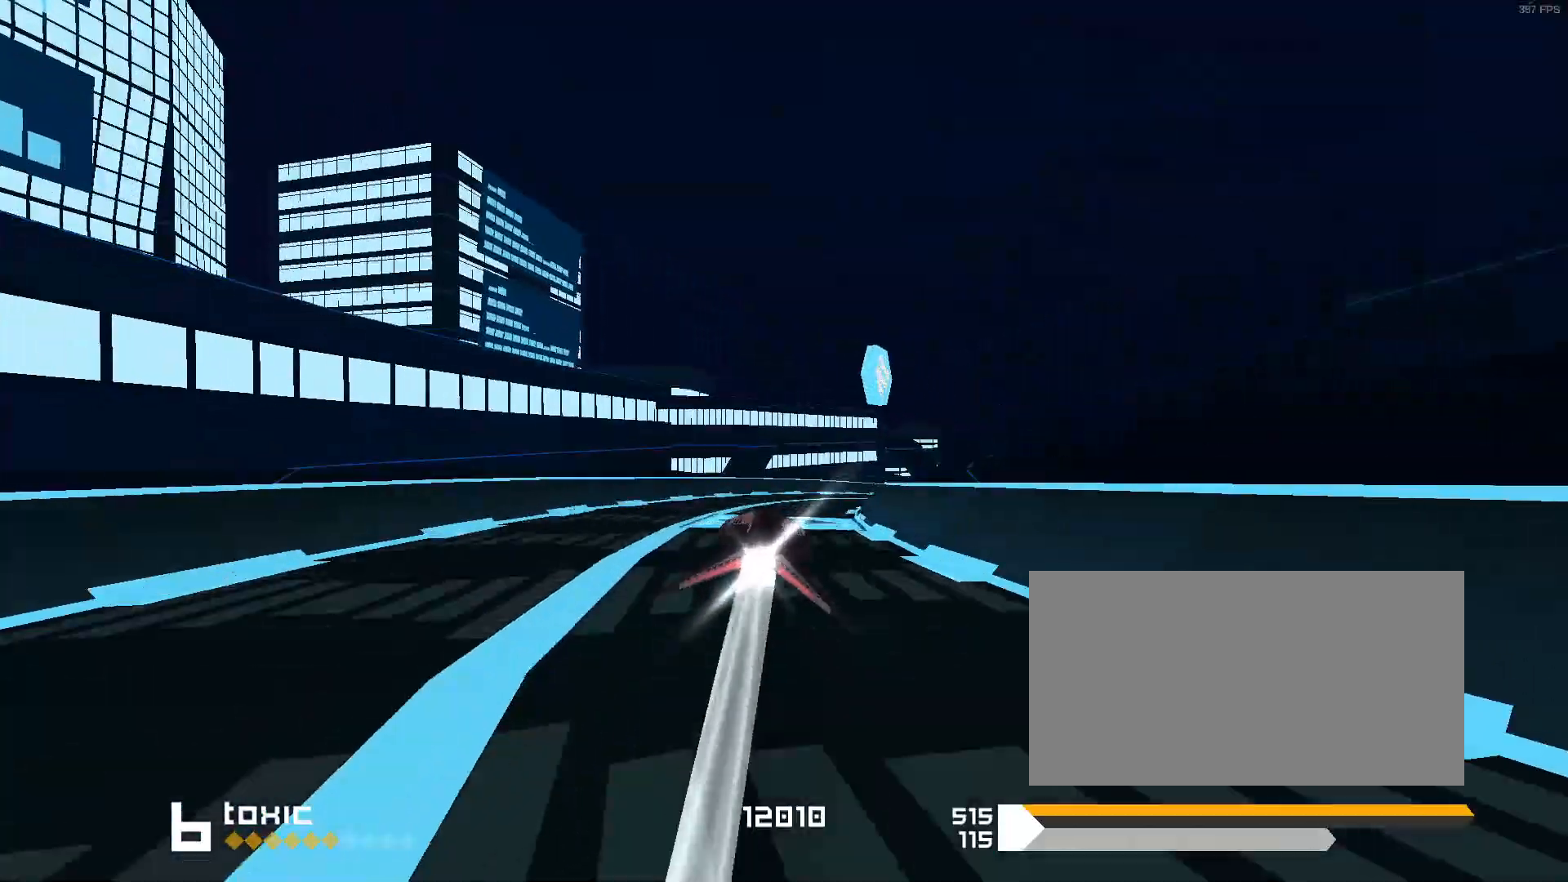
{"keys": [], "events": [[100, "3", "down"], [317, "3", "up"]]}
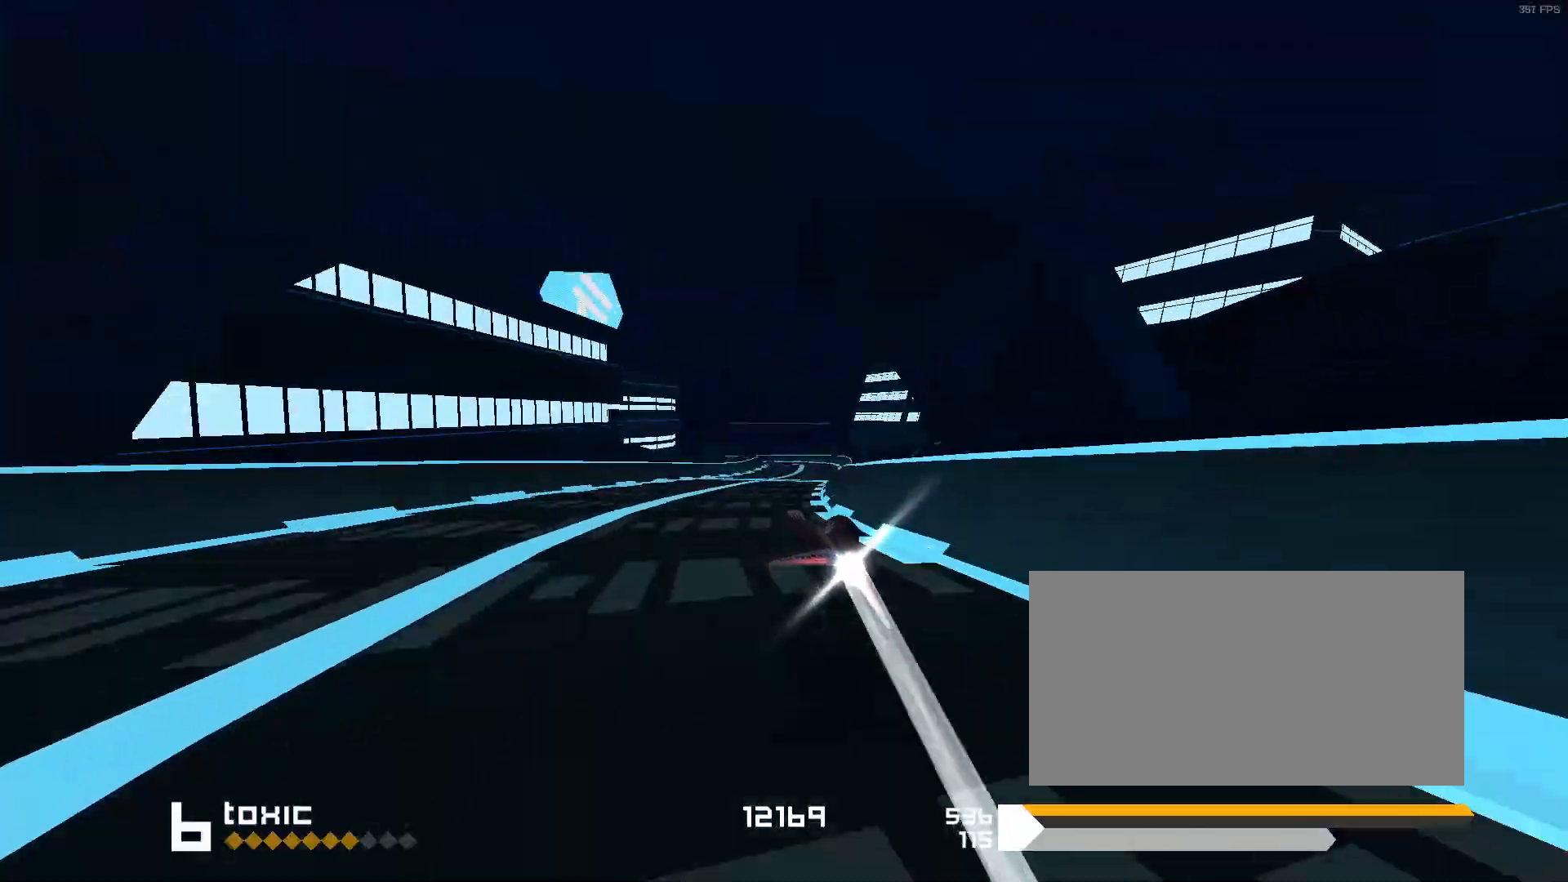
{"keys": [], "events": [[350, "1", "down"], [500, "1", "up"]]}
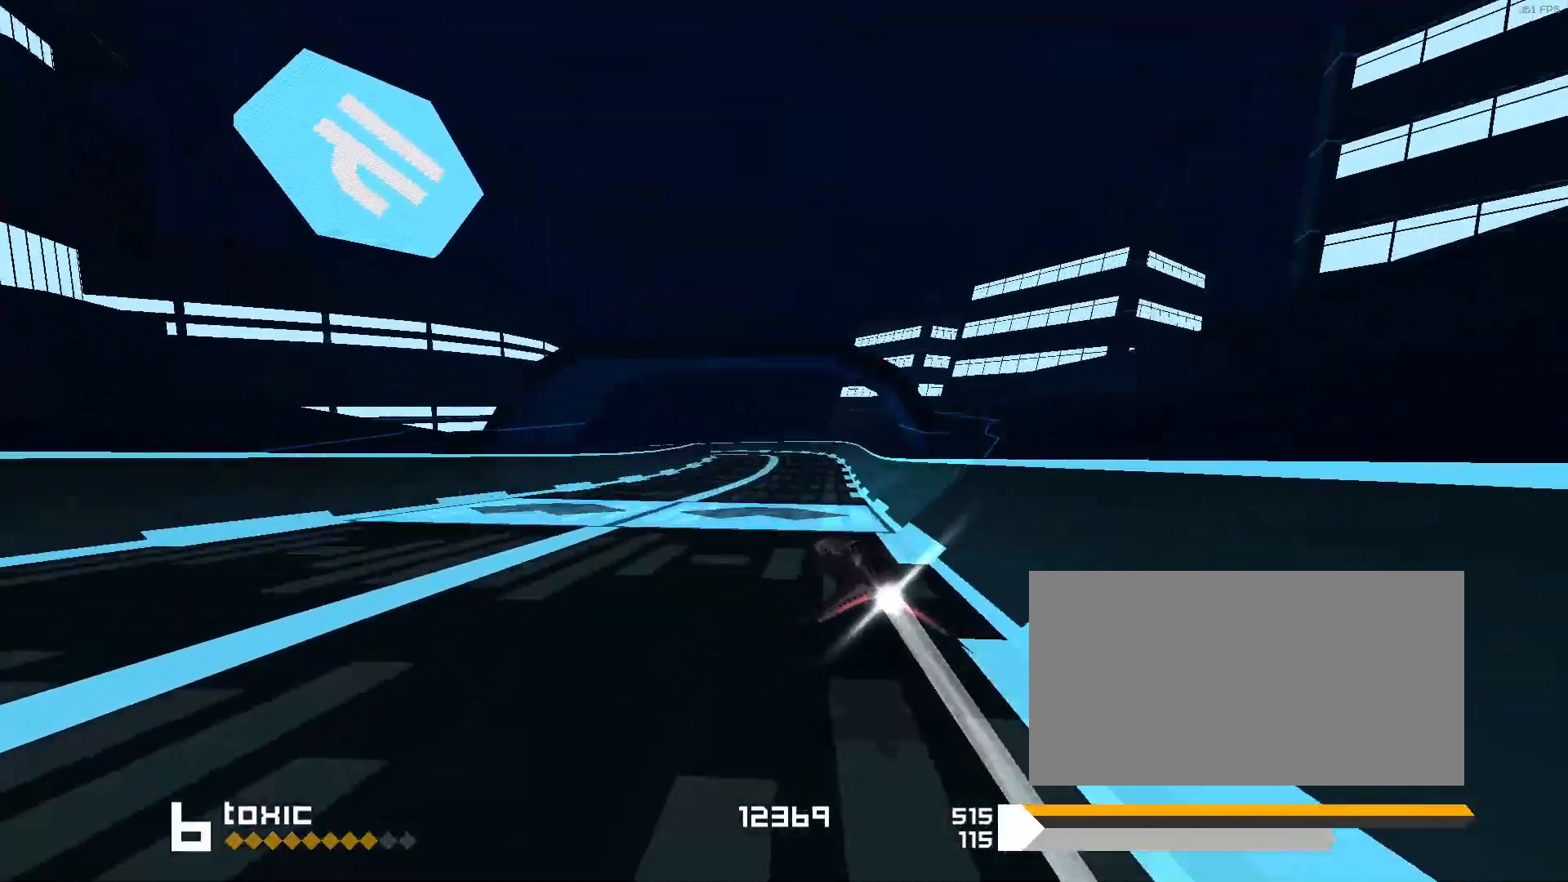
{"keys": ["1"], "events": [[267, "1", "down"]]}
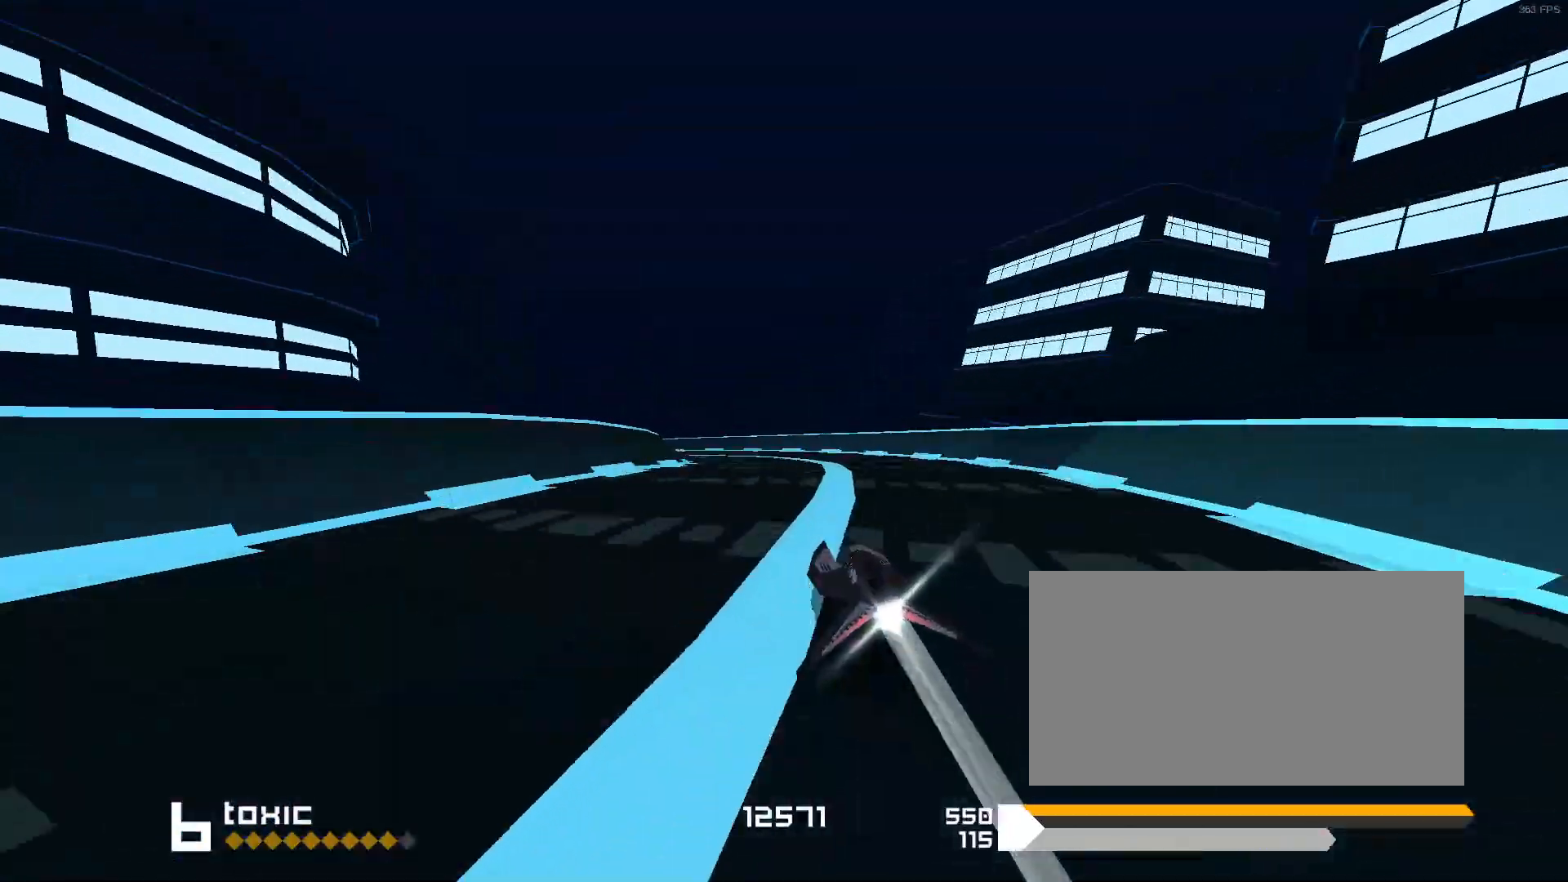
{"keys": [], "events": [[183, "1", "up"], [367, "1", "down"], [500, "1", "up"]]}
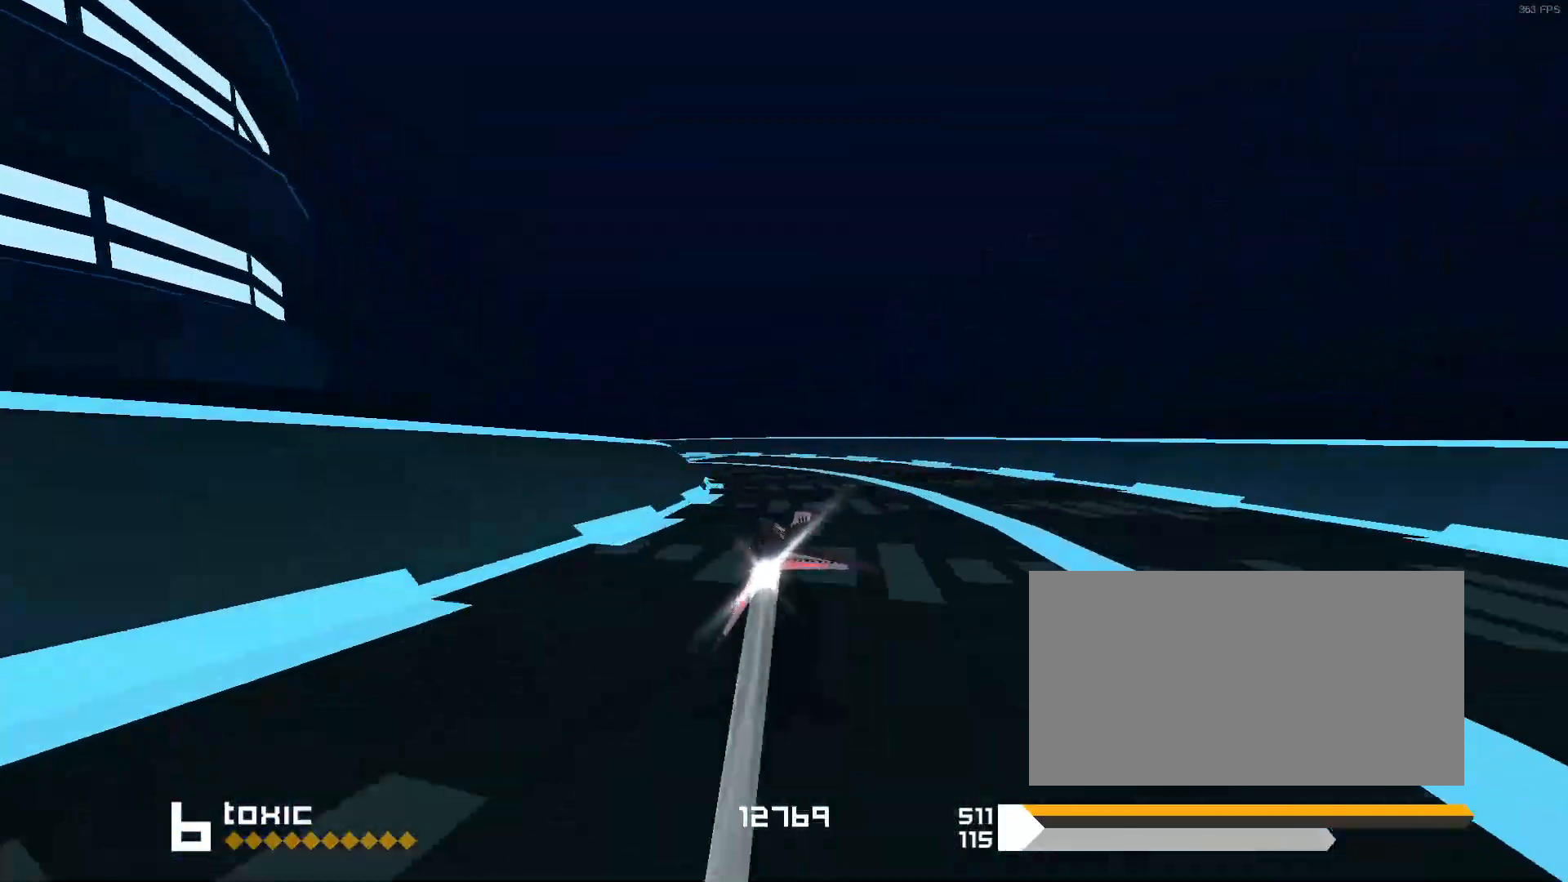
{"keys": ["1"], "events": [[150, "1", "down"], [317, "1", "up"], [500, "1", "down"]]}
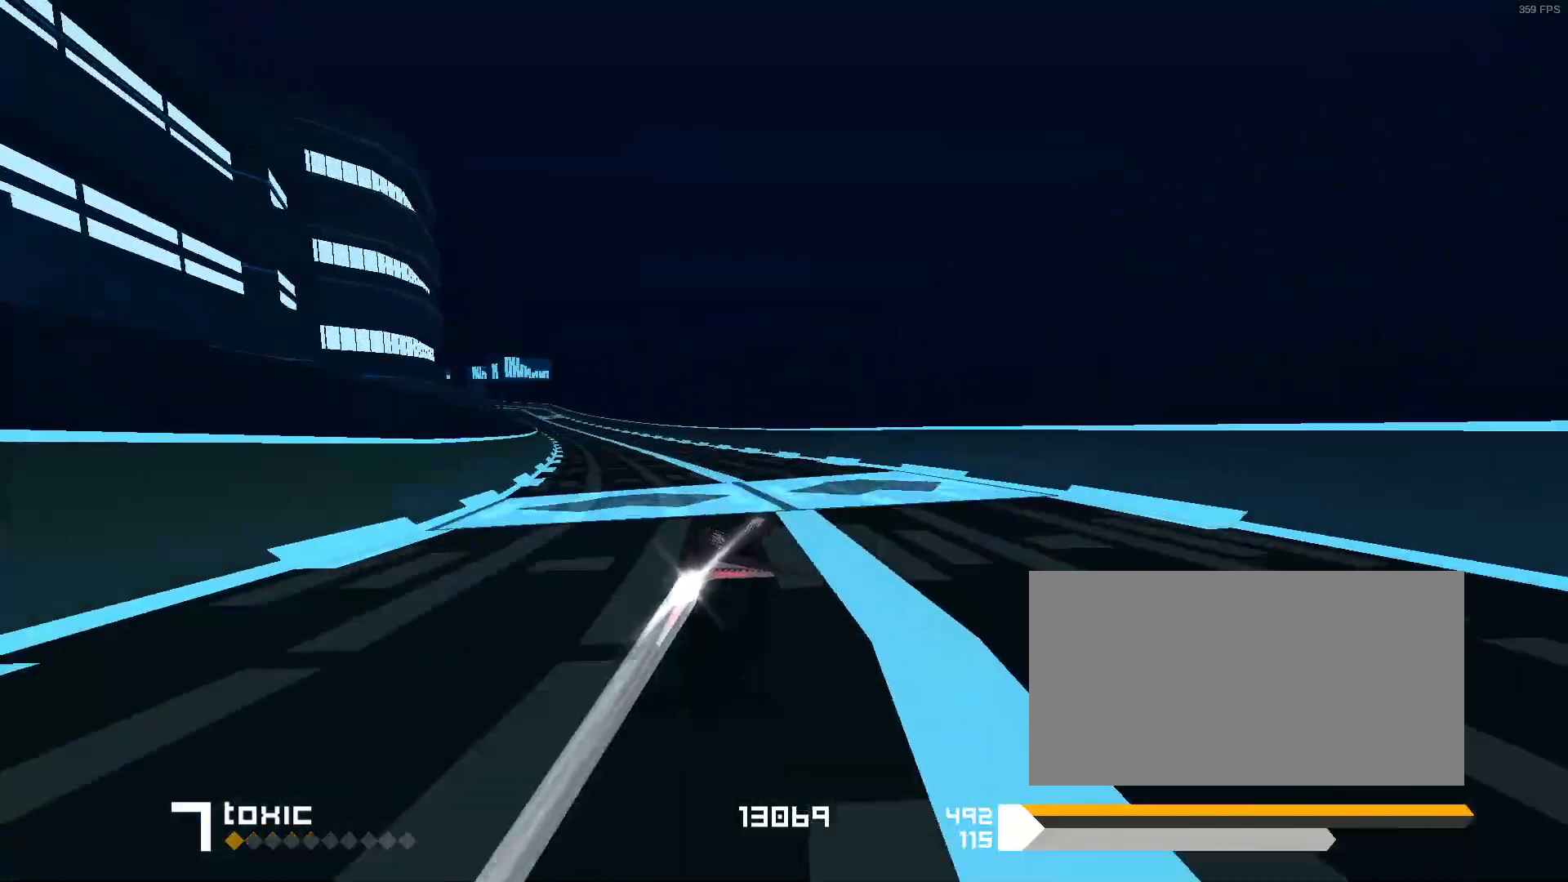
{"keys": [], "events": [[167, "1", "up"]]}
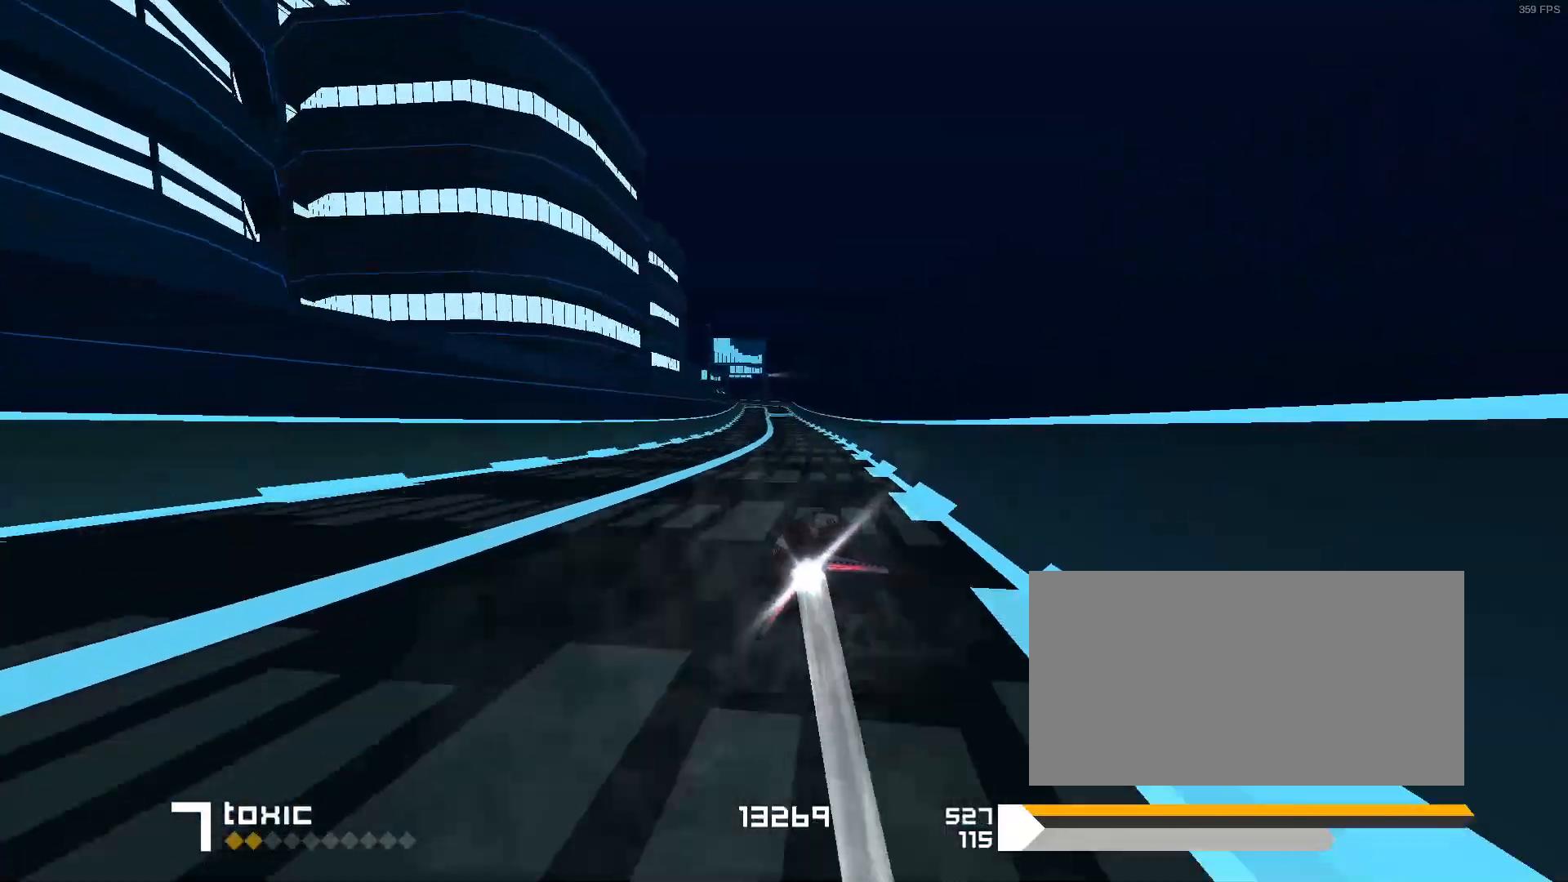
{"keys": [], "events": []}
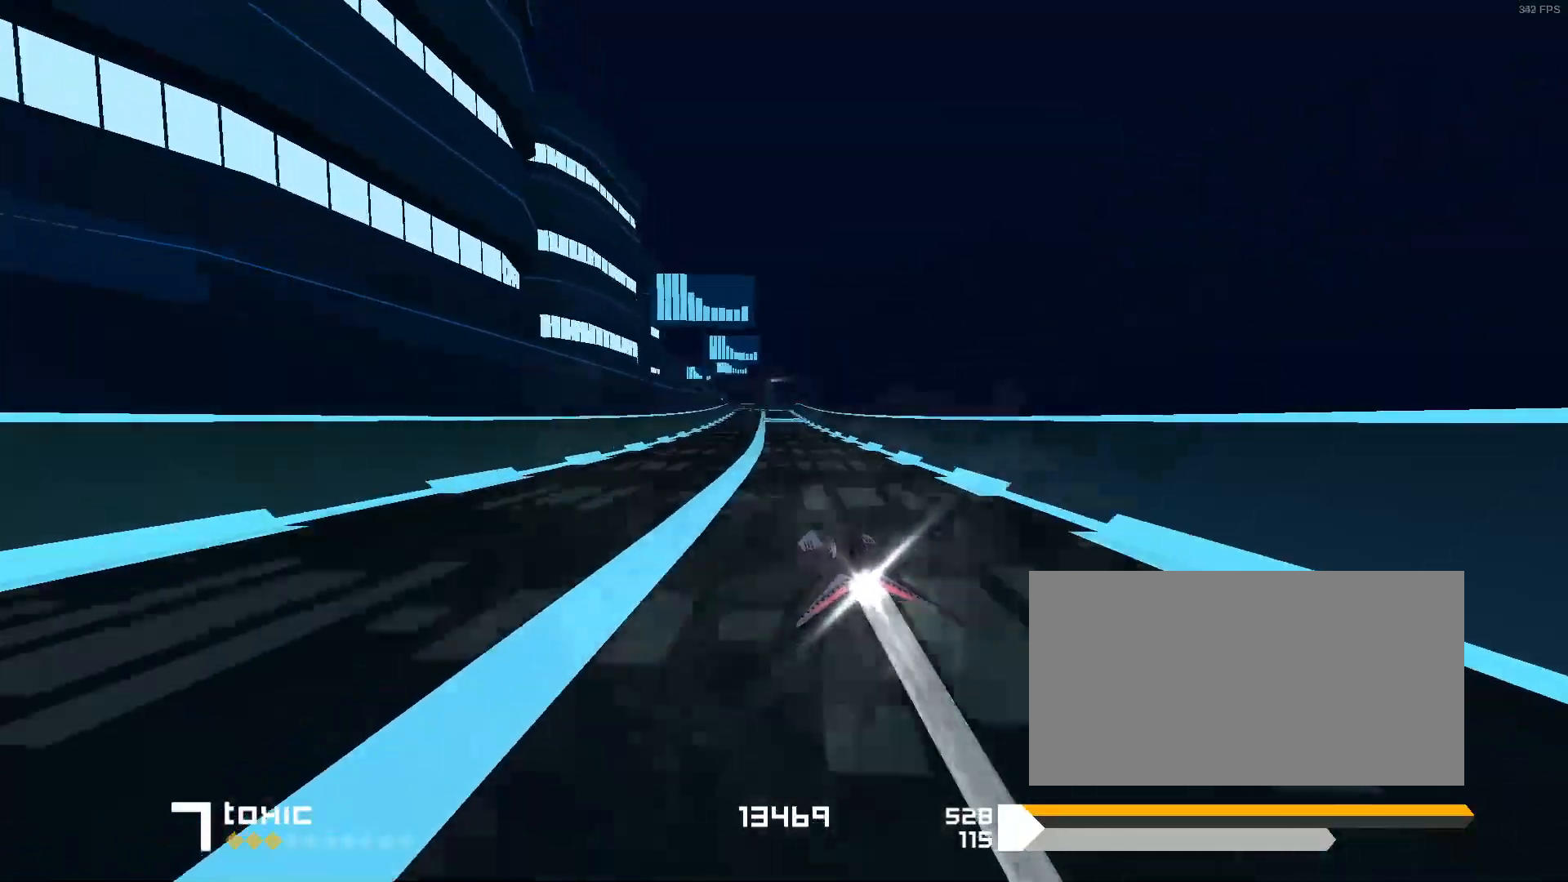
{"keys": [], "events": []}